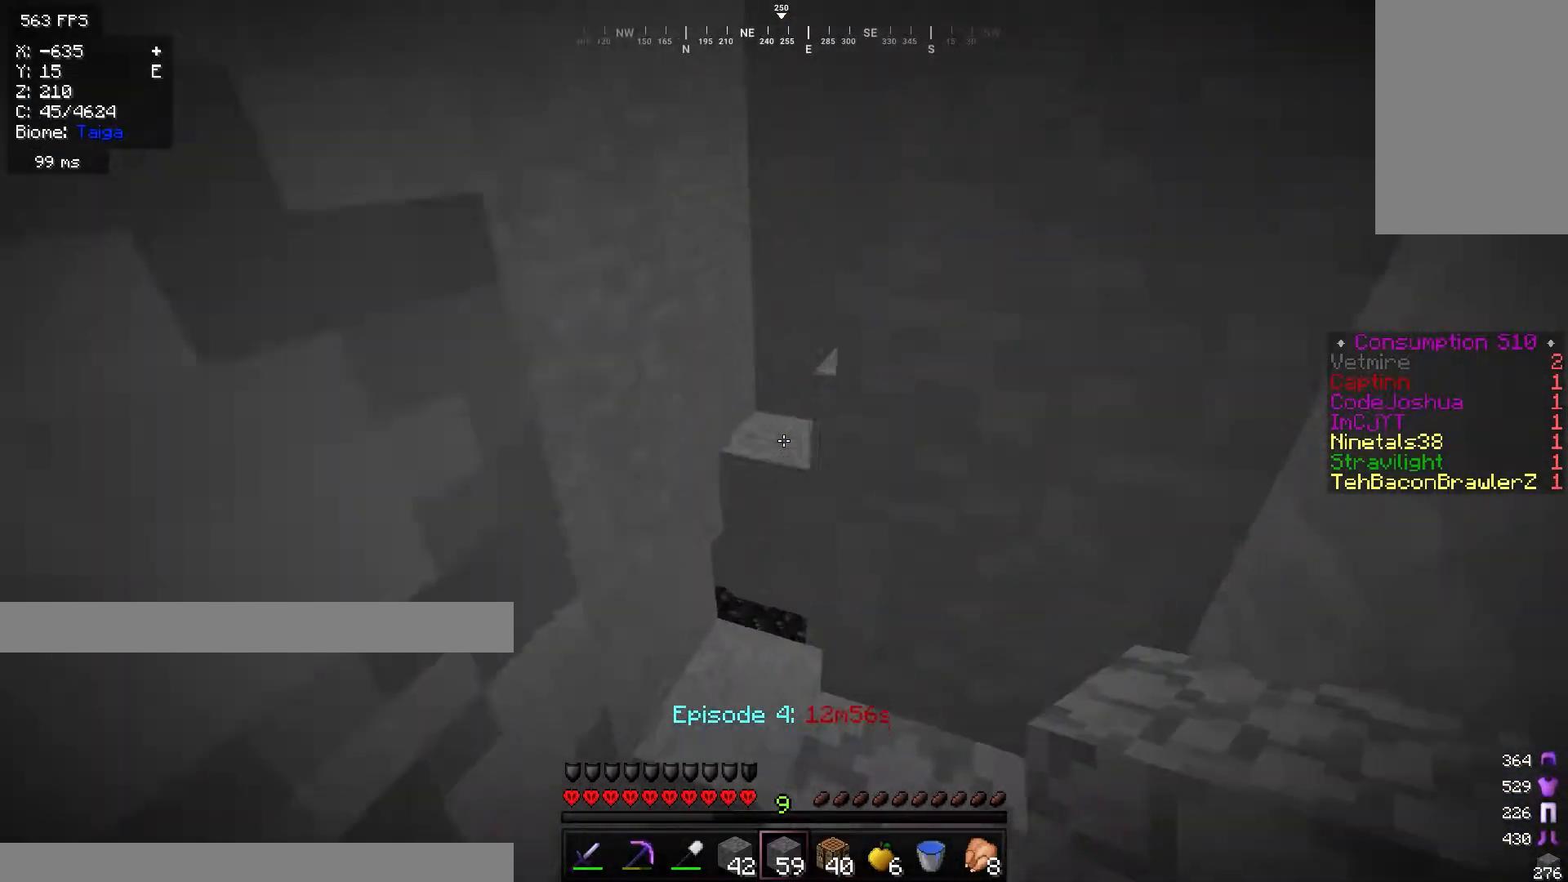
Gameplay with keyboard and mouse; each line is a JSON object with the keys and mouse buttons held at the frame after it. "events" lists presses ("down") and releases ("up") of "a", "d", "s", "w", "mouse_left" and "mouse_right" between this image and that frame as [ms after this image, input, new state], when the widget could be followed in between. "mouse_left", "mouse_right" = the "left", "right" buttons of the "mouse" list. No other keys are recorded. Fast repeated clicks can show as one long hold. Mouse movement is not recorded.
{"keys": ["w"], "mouse": [], "events": [[100, "d", "up"], [267, "a", "down"], [401, "a", "up"]]}
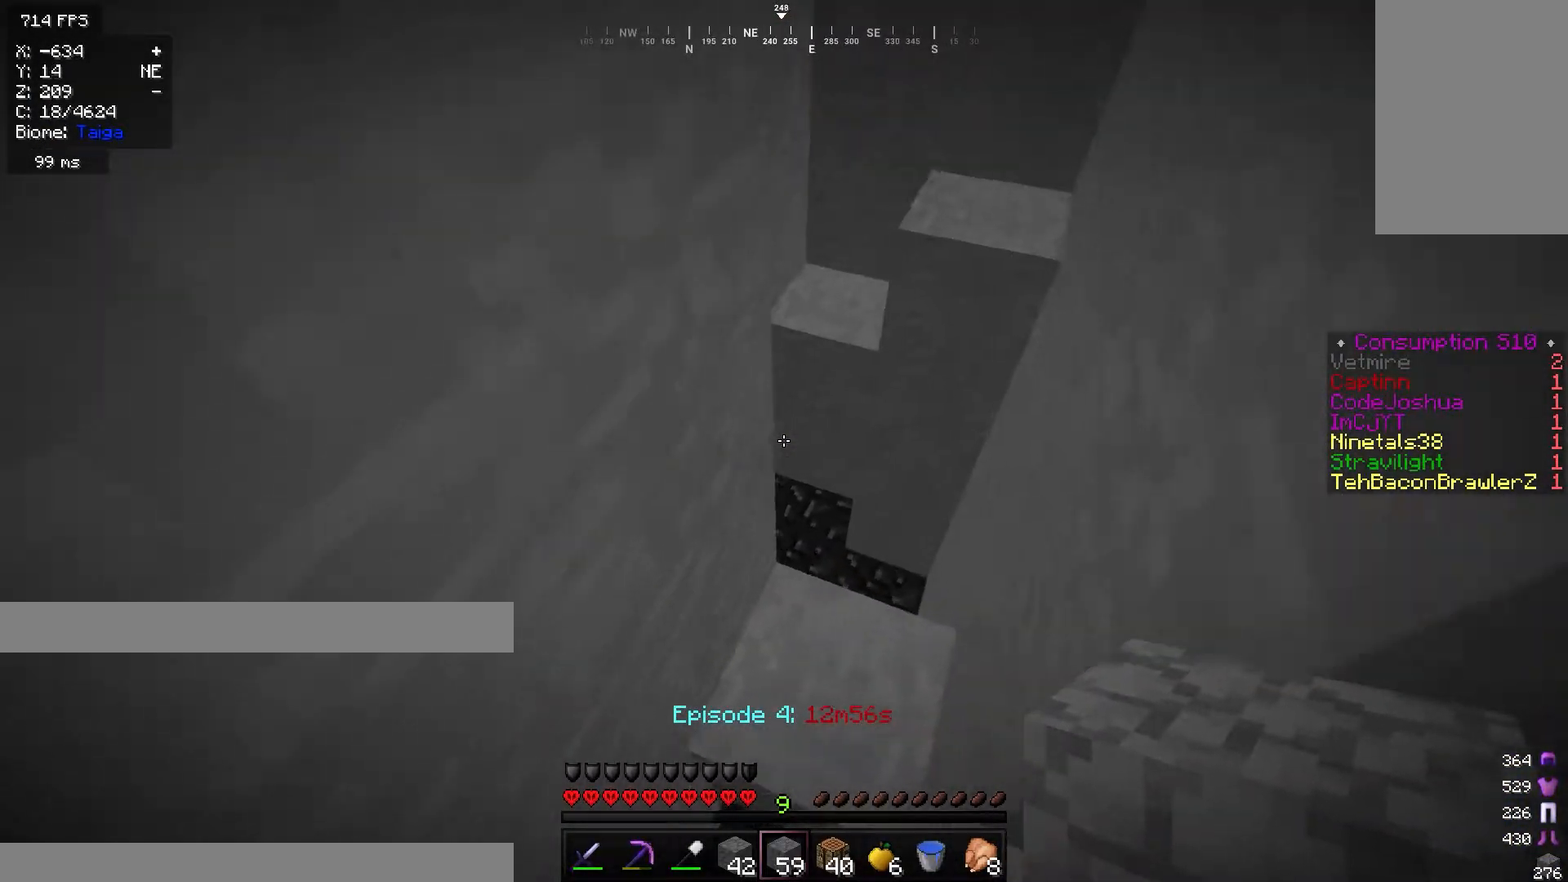
{"keys": ["w"], "mouse": [], "events": [[66, "d", "down"], [467, "d", "up"]]}
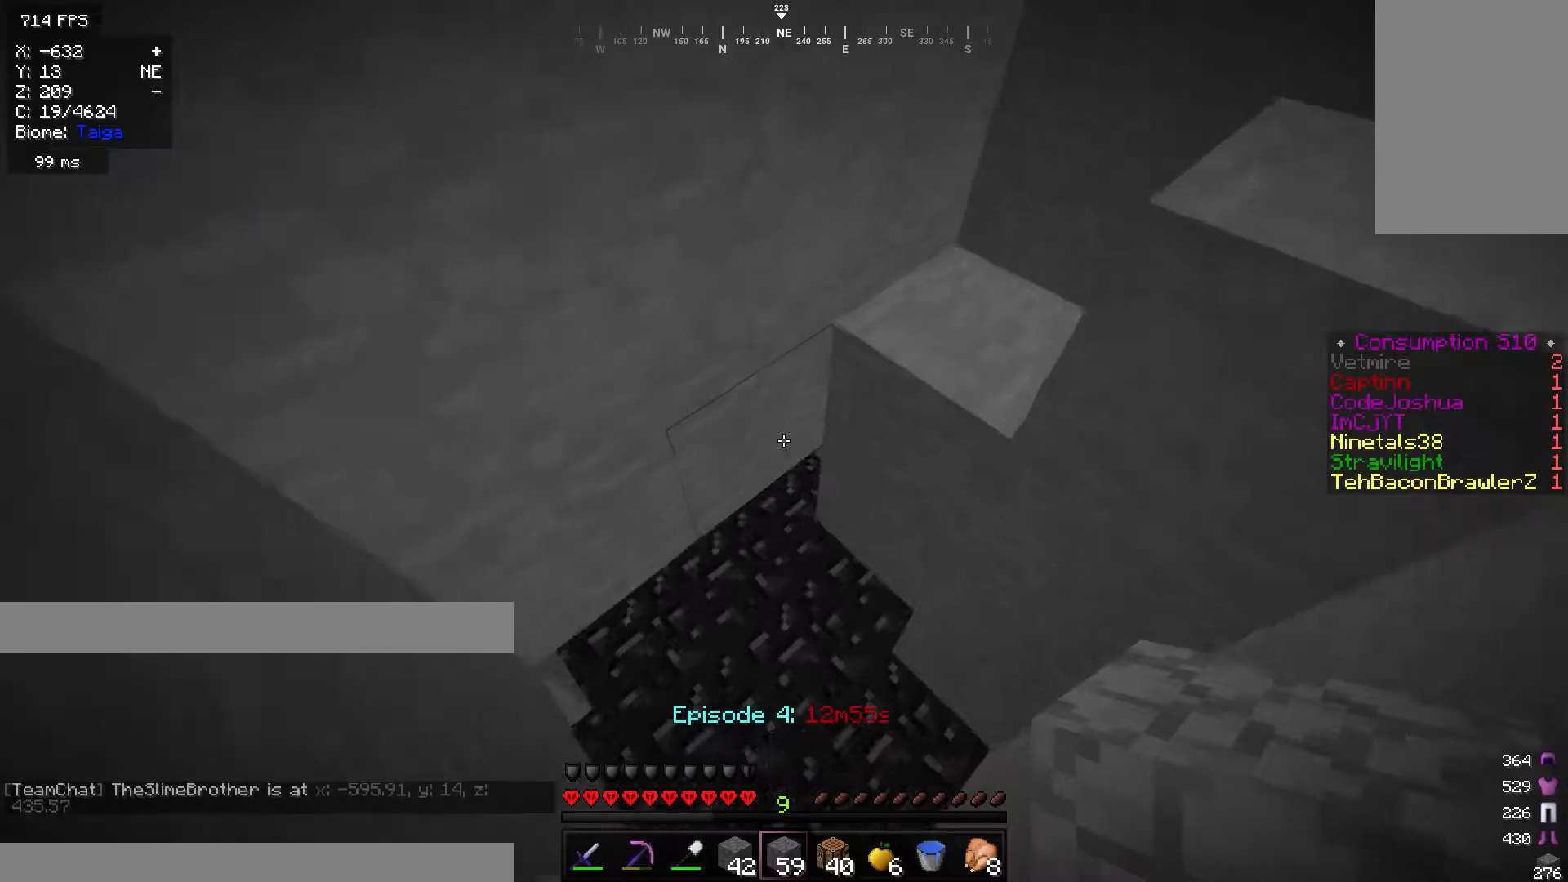
{"keys": ["a"], "mouse": [], "events": [[184, "w", "up"], [200, "mouse_right", "down"], [300, "a", "down"], [317, "mouse_right", "up"]]}
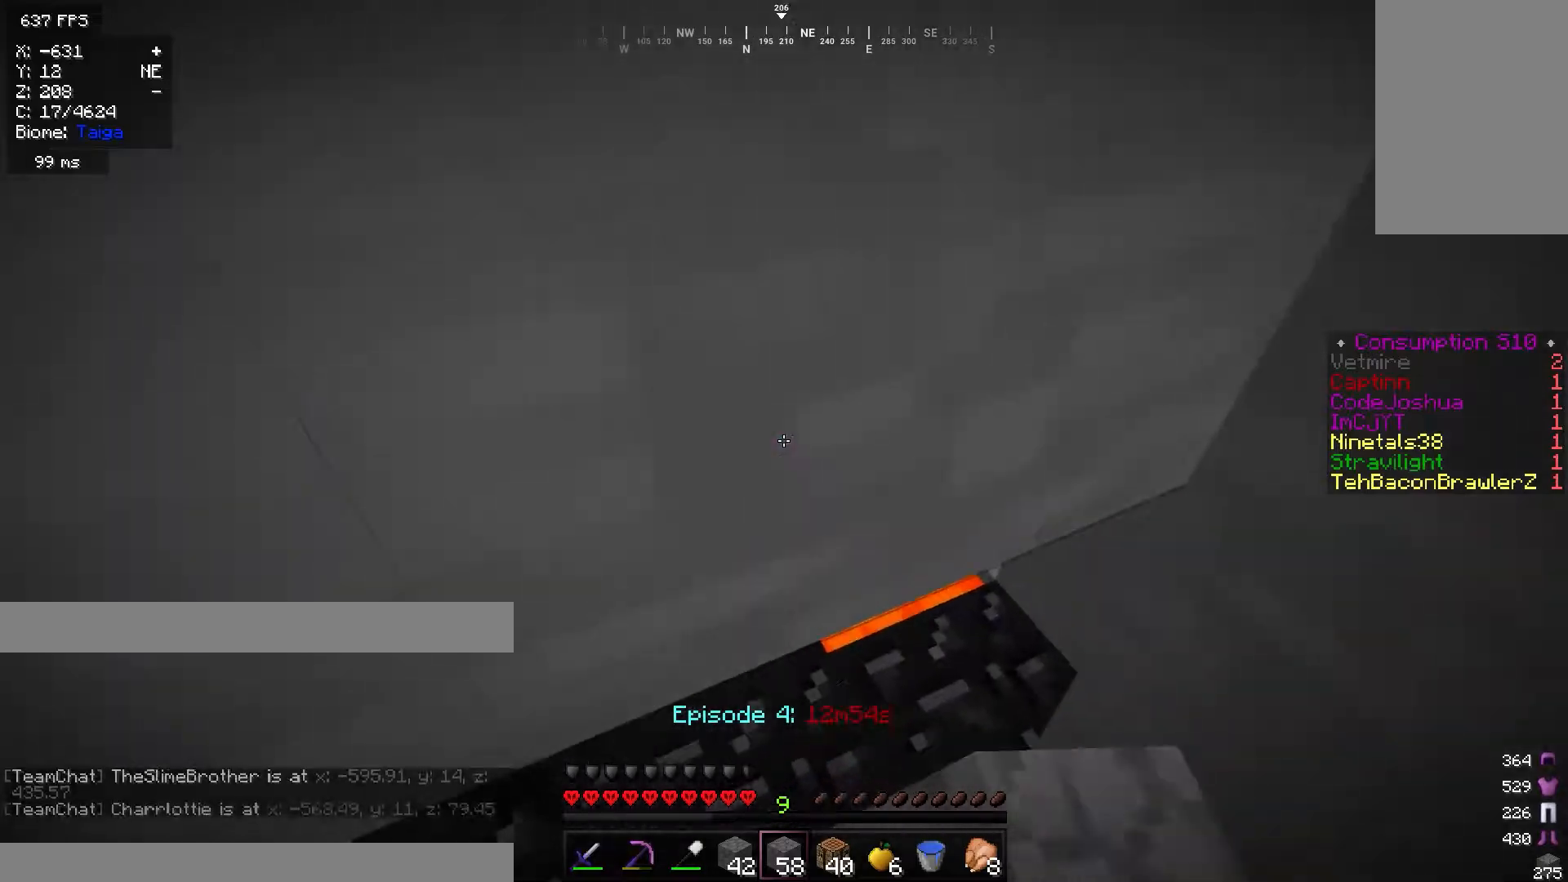
{"keys": ["w"], "mouse": [], "events": [[233, "w", "down"], [317, "a", "up"]]}
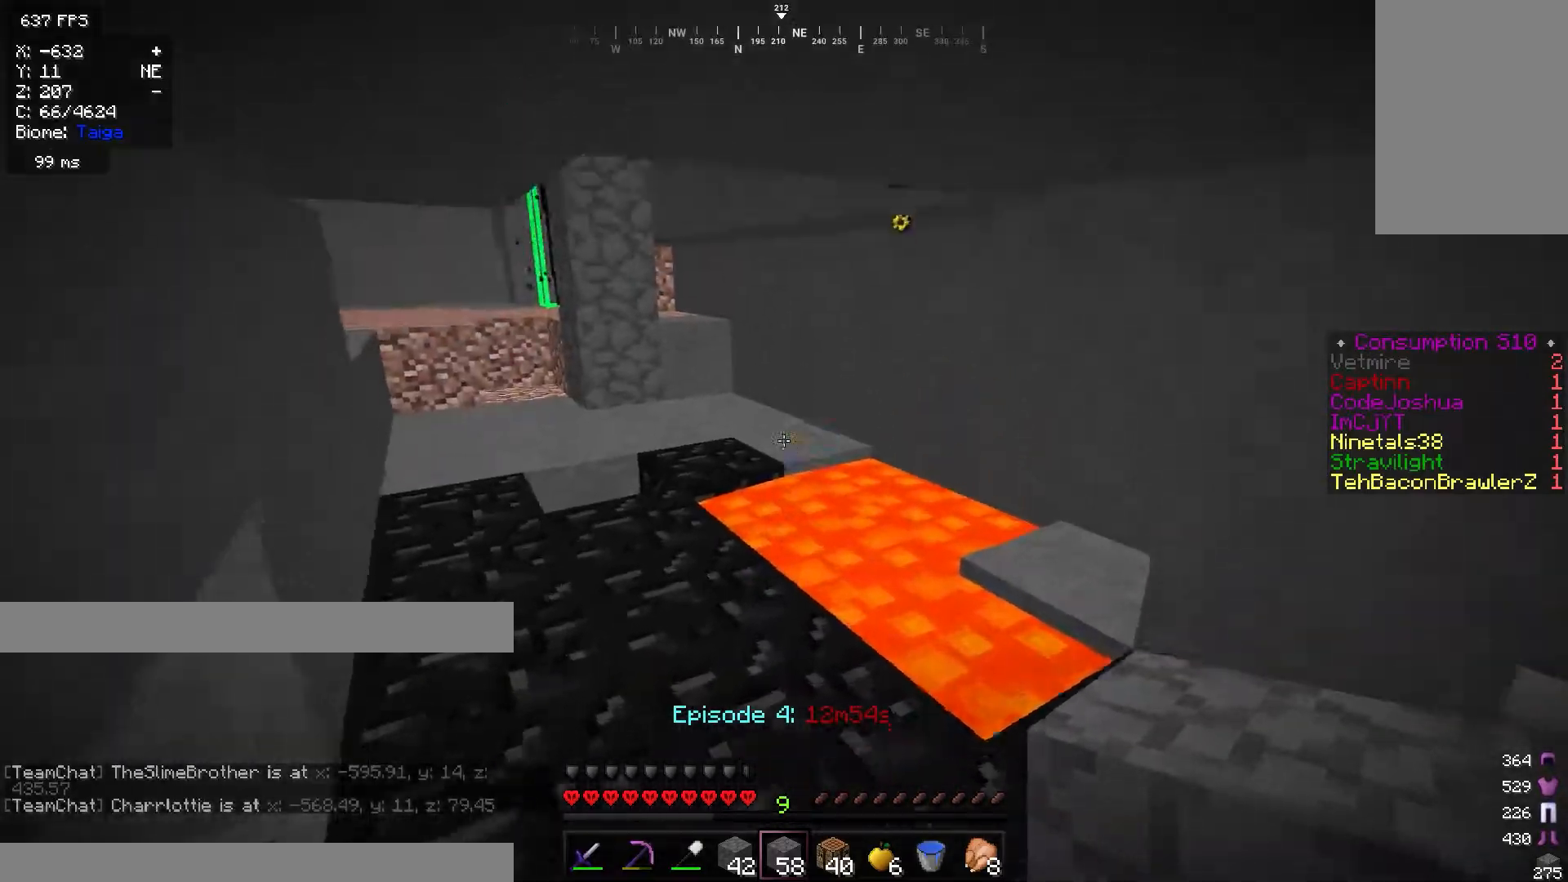
{"keys": ["w"], "mouse": [], "events": [[67, "a", "down"], [250, "a", "up"]]}
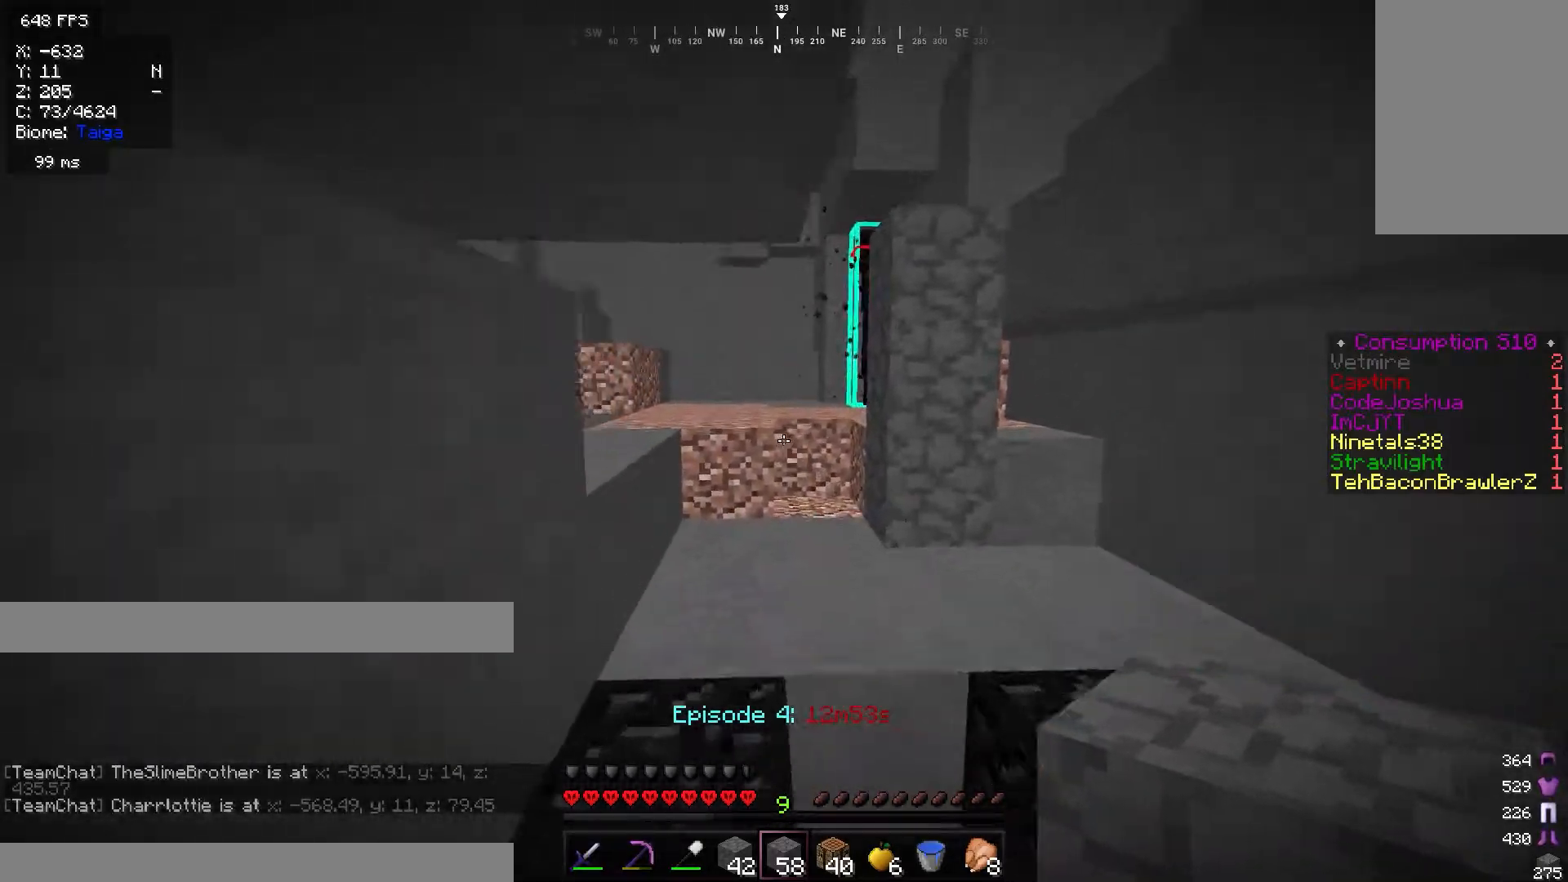
{"keys": ["w"], "mouse": [], "events": []}
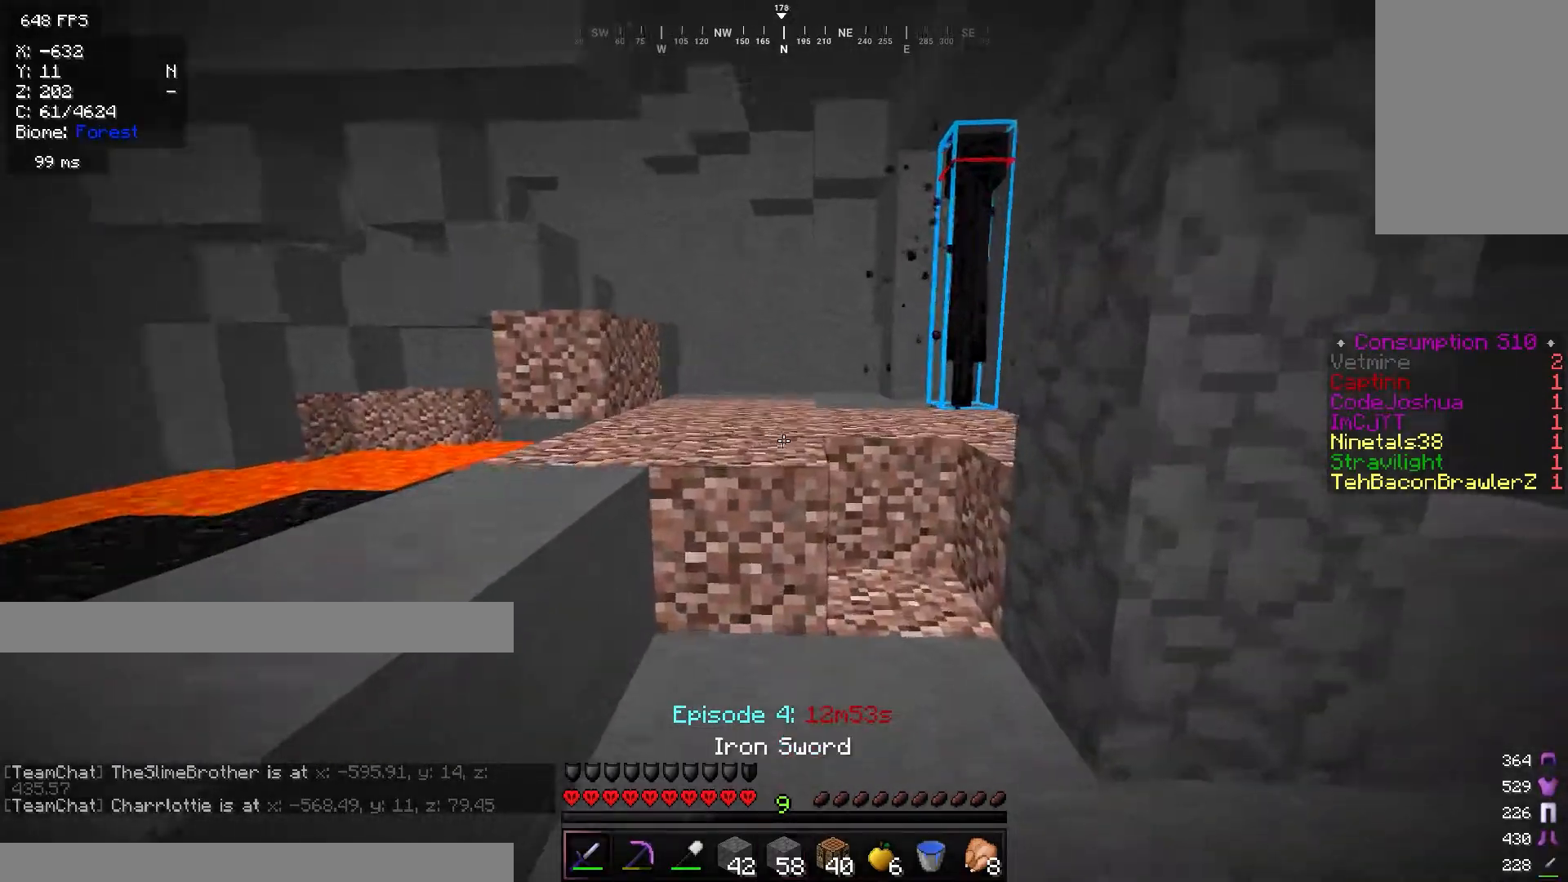
{"keys": ["w"], "mouse": [], "events": [[317, "d", "down"], [484, "d", "up"]]}
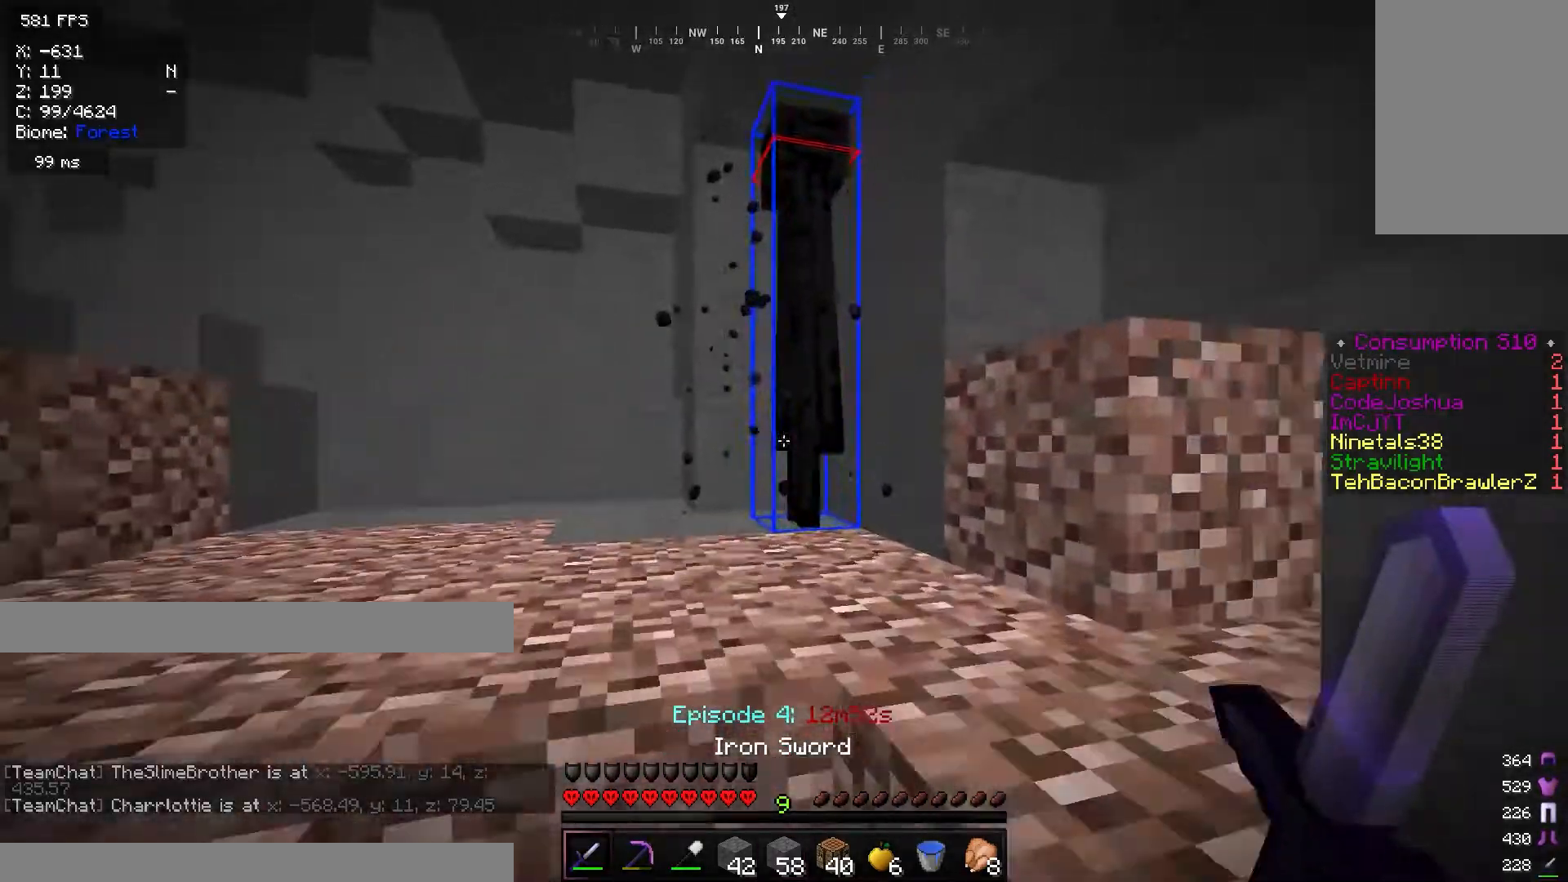
{"keys": [], "mouse": [], "events": [[116, "mouse_left", "down"], [267, "w", "up"], [467, "mouse_left", "up"]]}
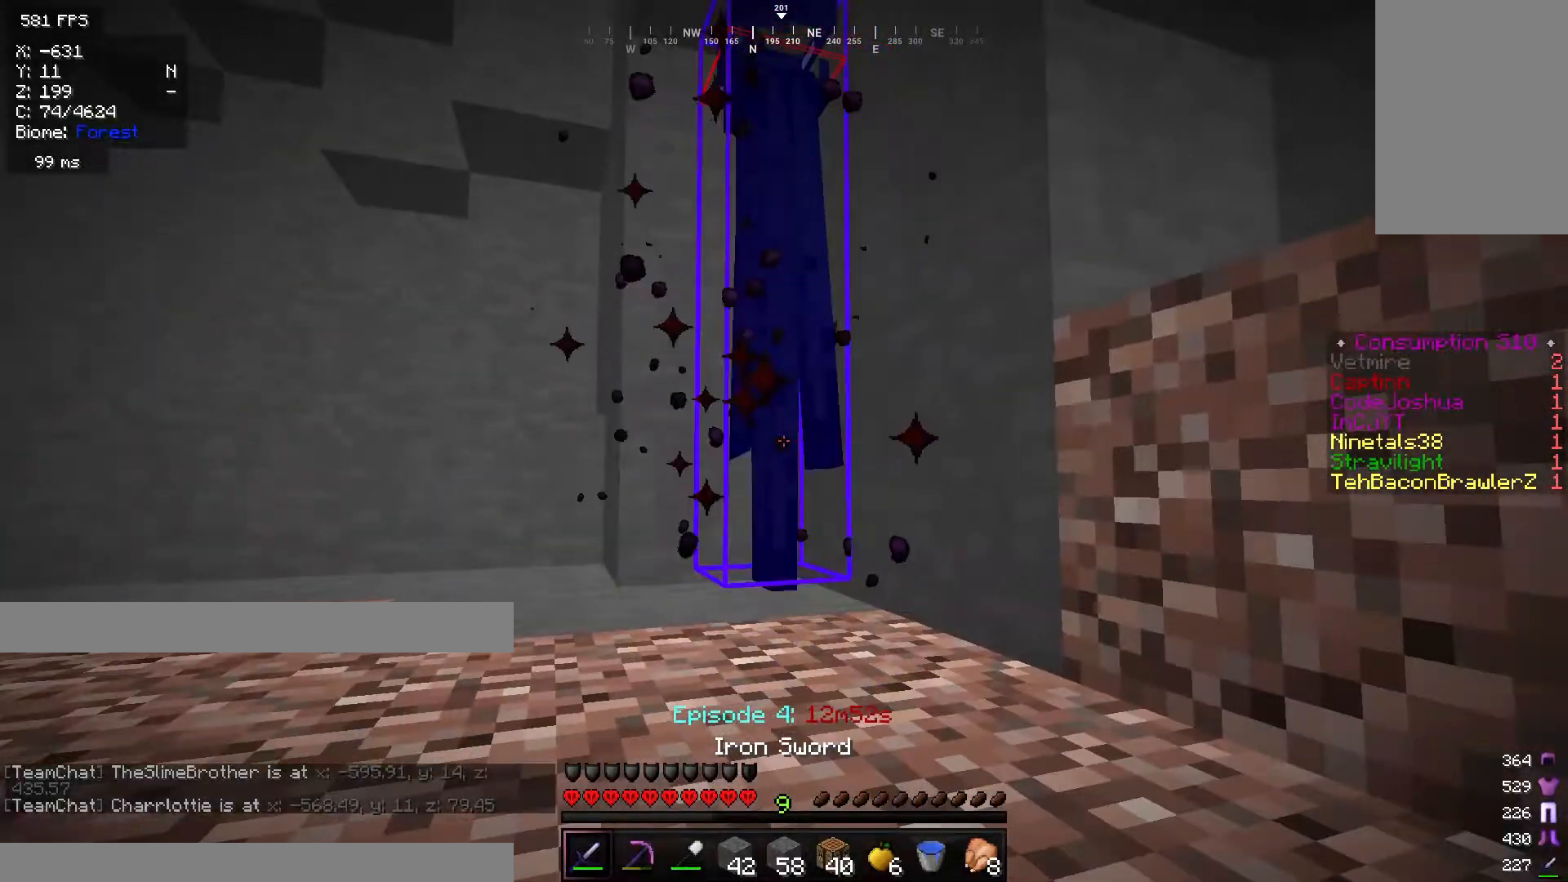
{"keys": [], "mouse": ["left"], "events": [[34, "mouse_left", "down"], [117, "mouse_left", "up"], [150, "mouse_left", "down"], [384, "mouse_left", "up"], [417, "mouse_left", "down"]]}
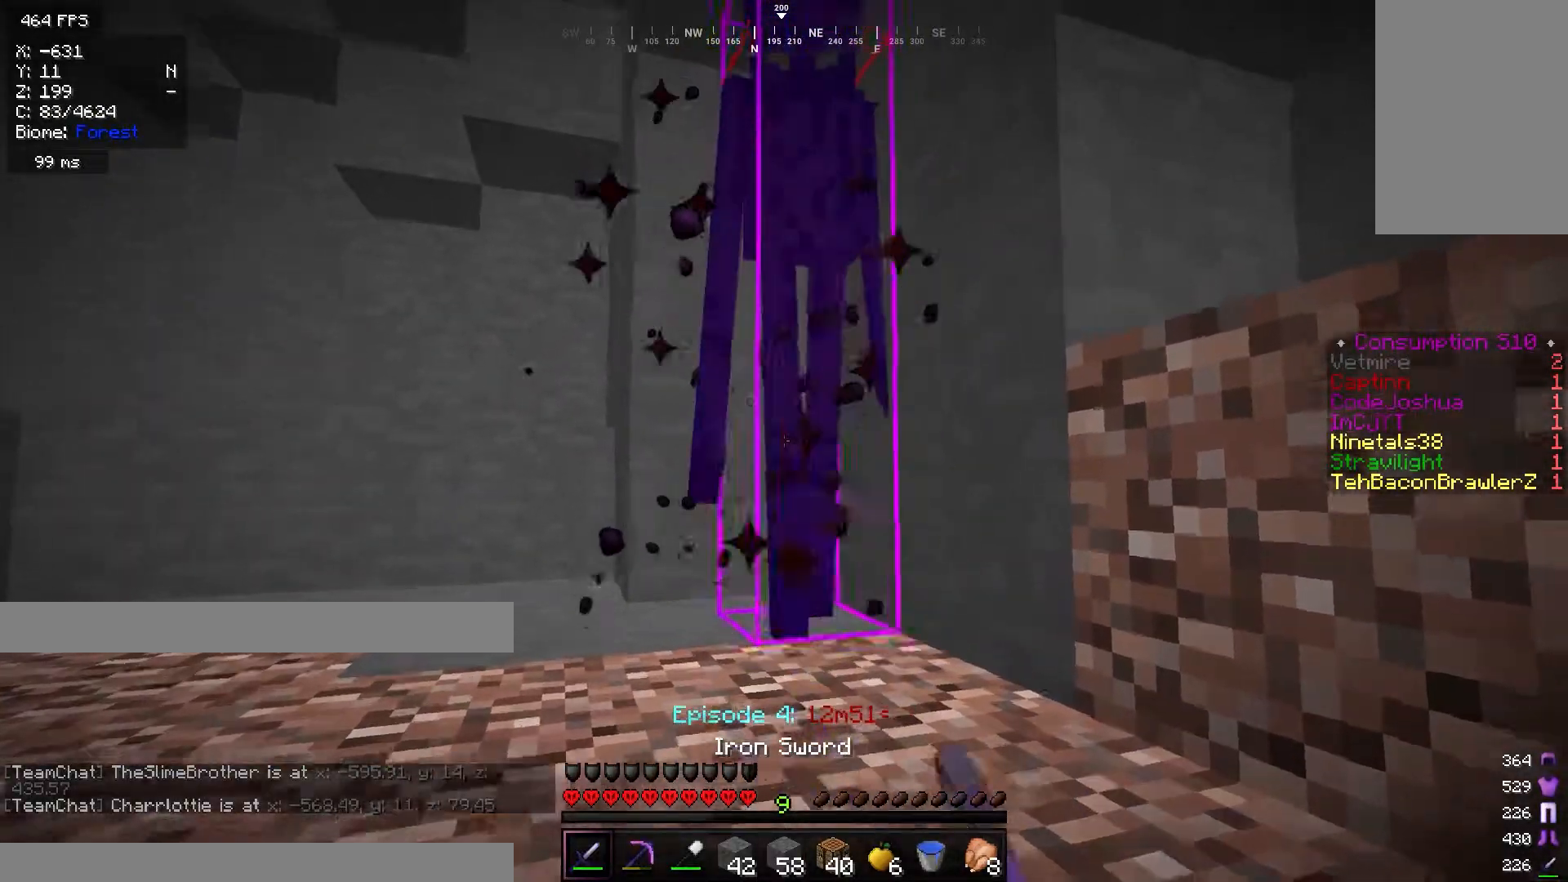
{"keys": ["s"], "mouse": ["left"], "events": [[433, "s", "down"]]}
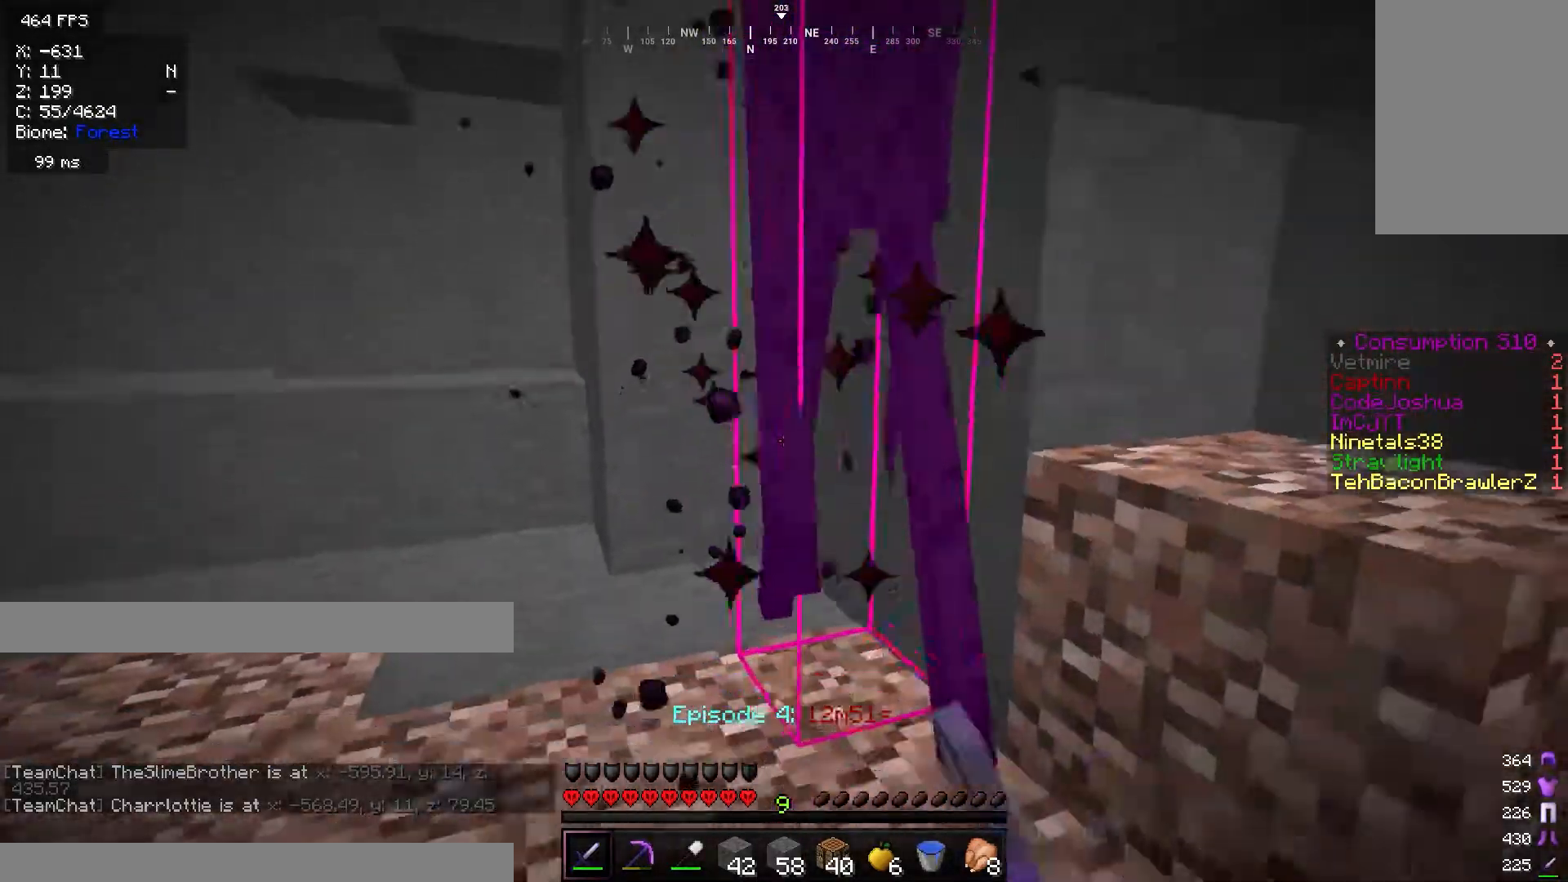
{"keys": [], "mouse": ["left"], "events": [[100, "s", "up"]]}
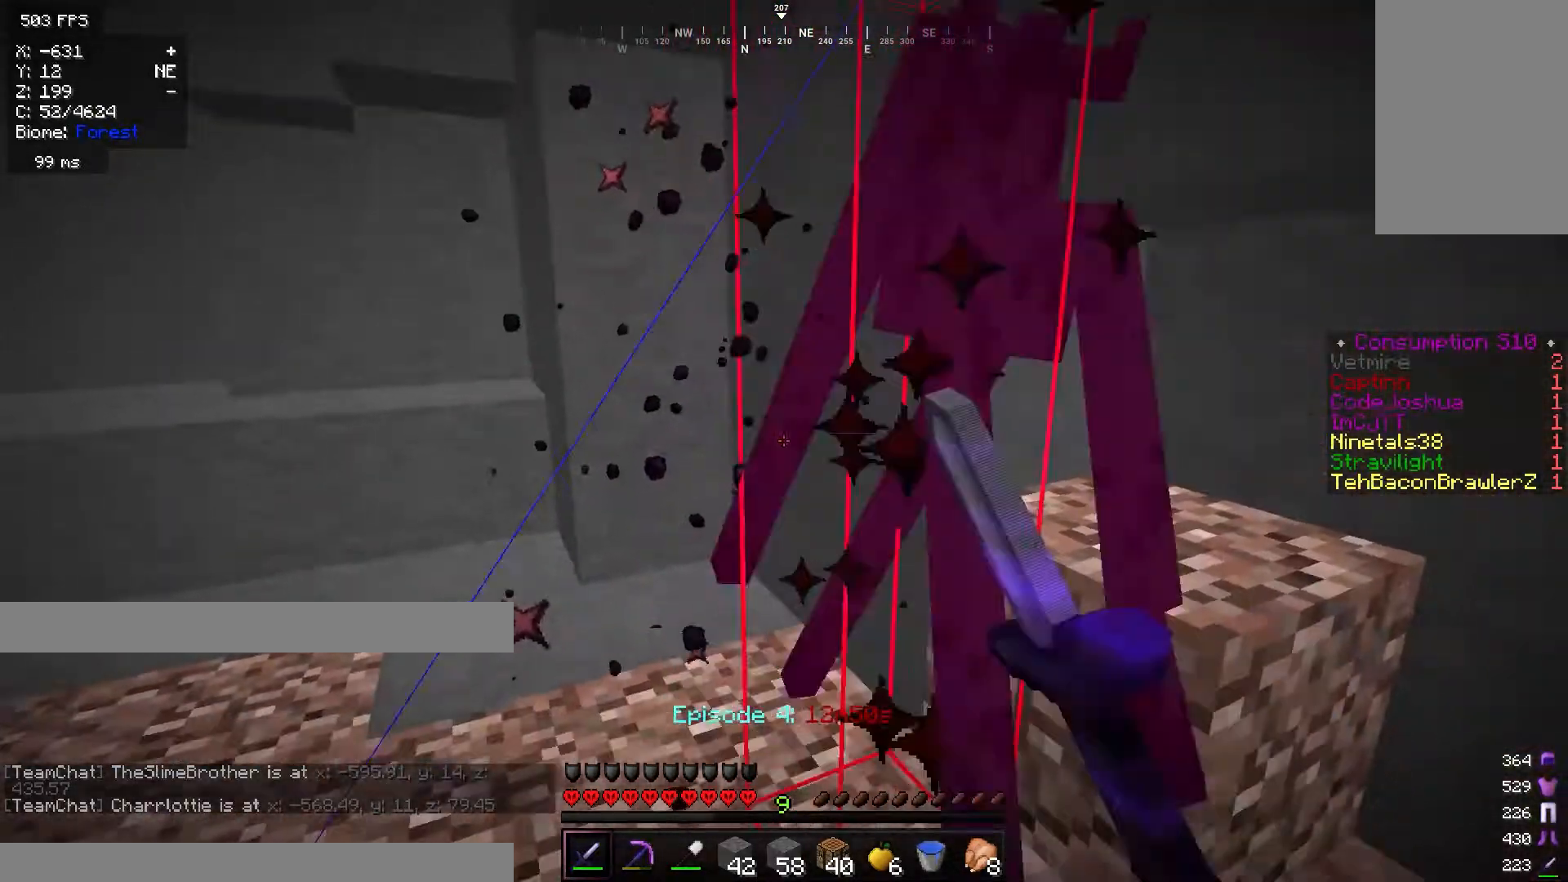
{"keys": ["w"], "mouse": [], "events": [[50, "mouse_left", "up"], [83, "mouse_left", "down"], [83, "s", "down"], [283, "s", "up"], [367, "mouse_left", "up"], [483, "w", "down"]]}
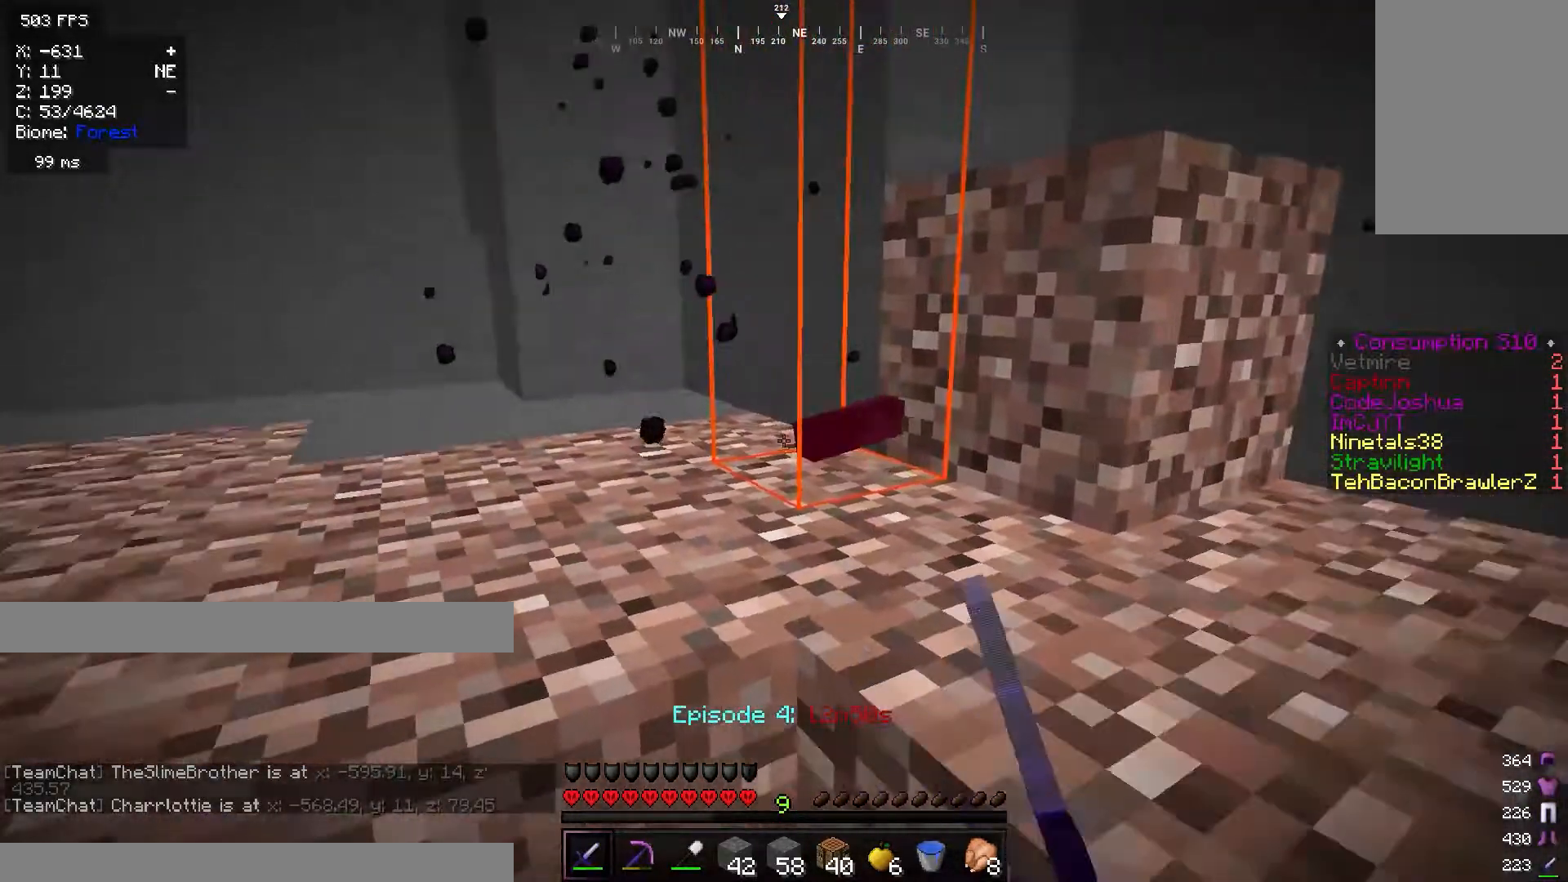
{"keys": ["d"], "mouse": [], "events": [[84, "d", "down"], [351, "w", "up"]]}
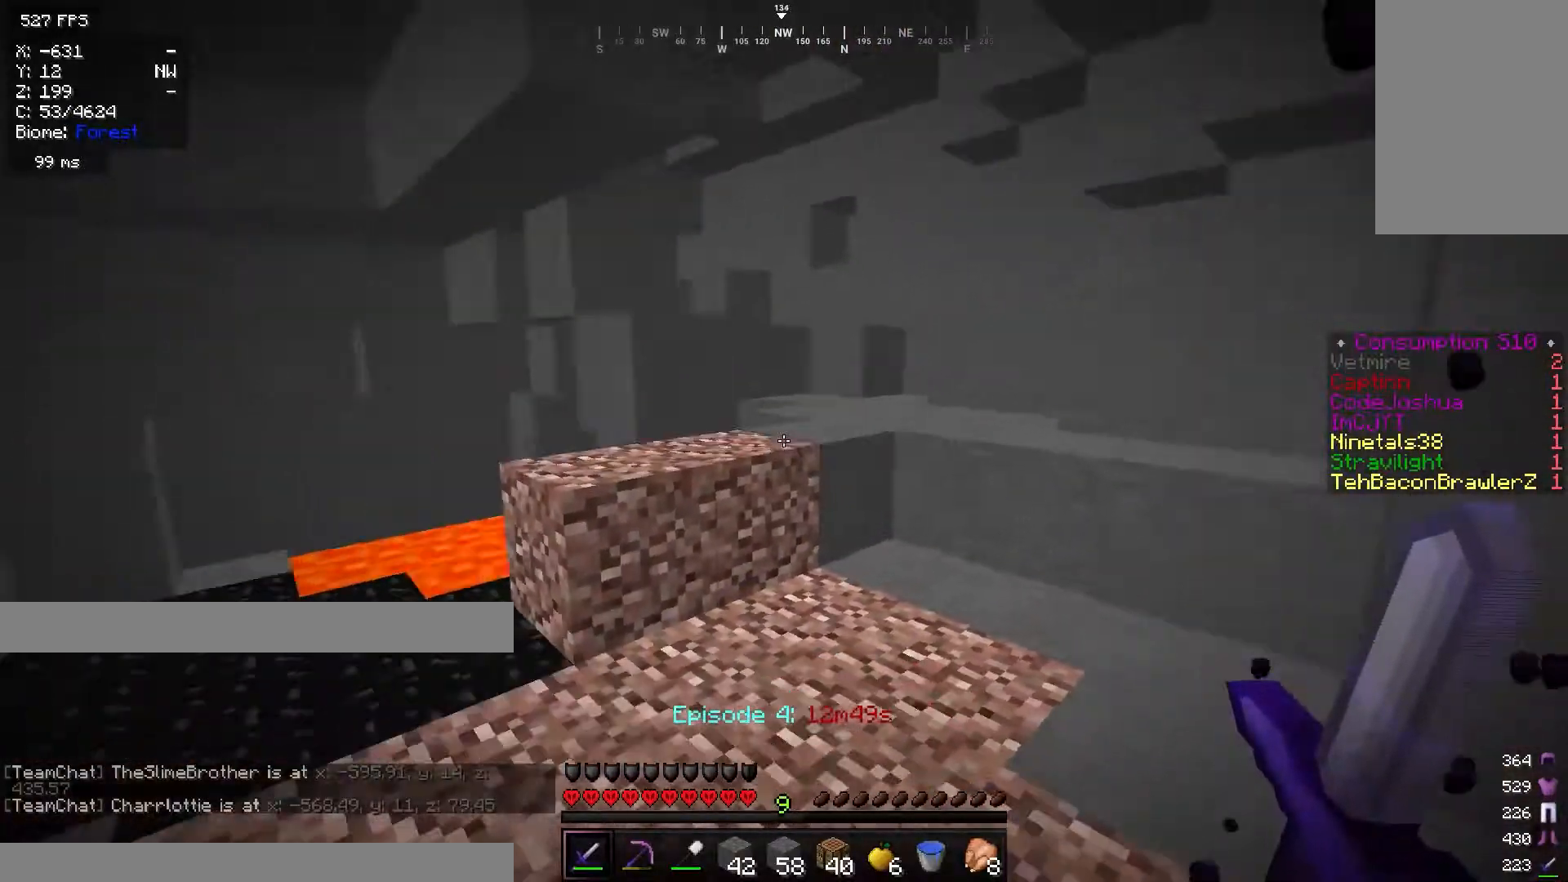
{"keys": ["d", "w"], "mouse": [], "events": [[433, "w", "down"]]}
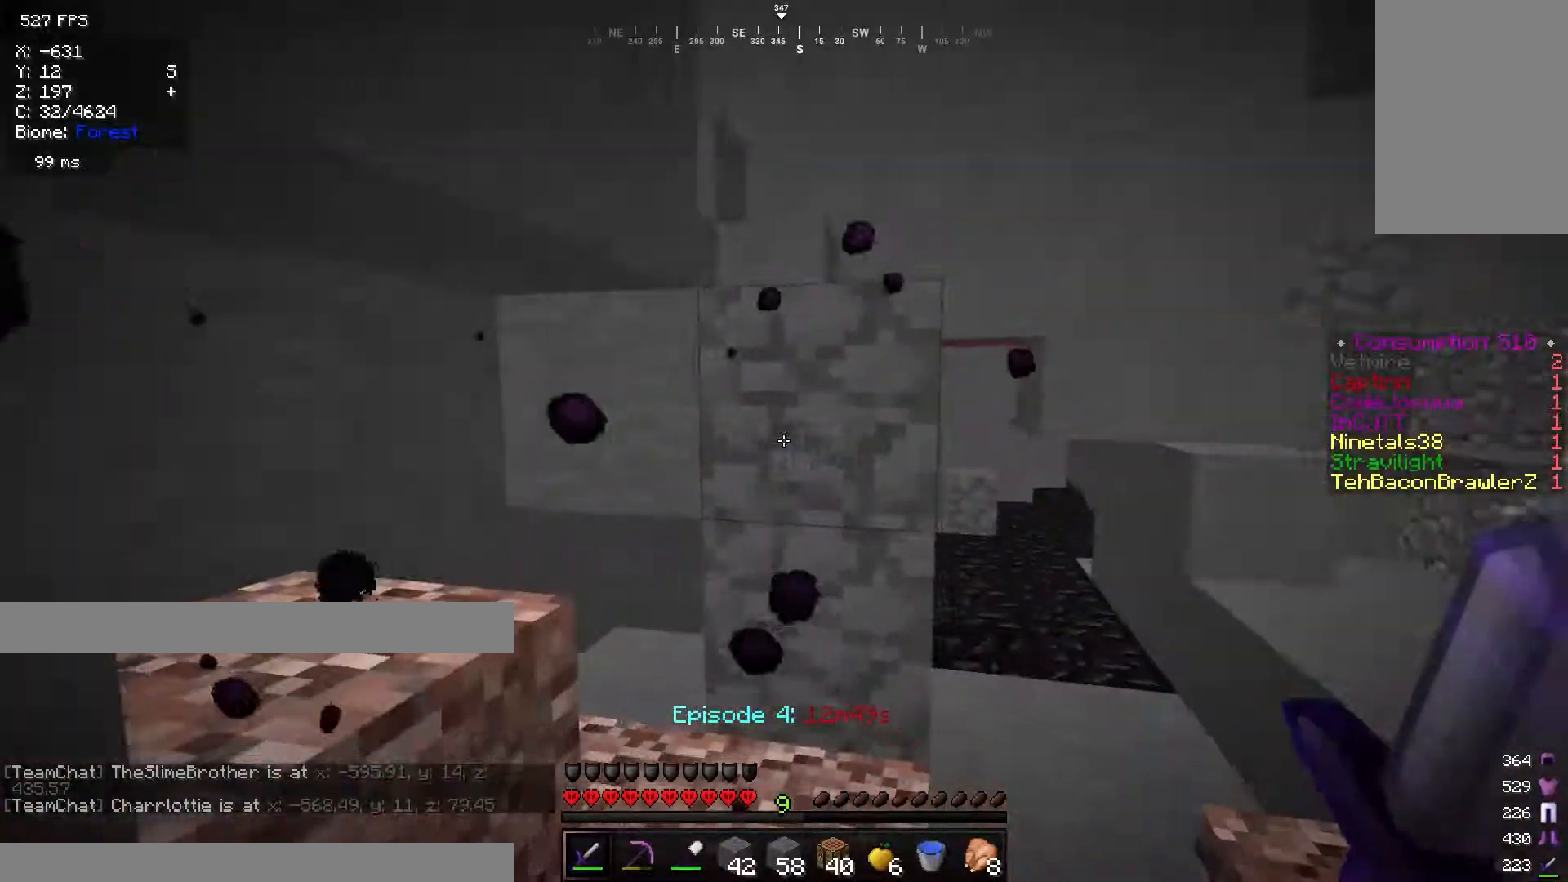
{"keys": [], "mouse": [], "events": [[200, "w", "up"], [317, "d", "up"]]}
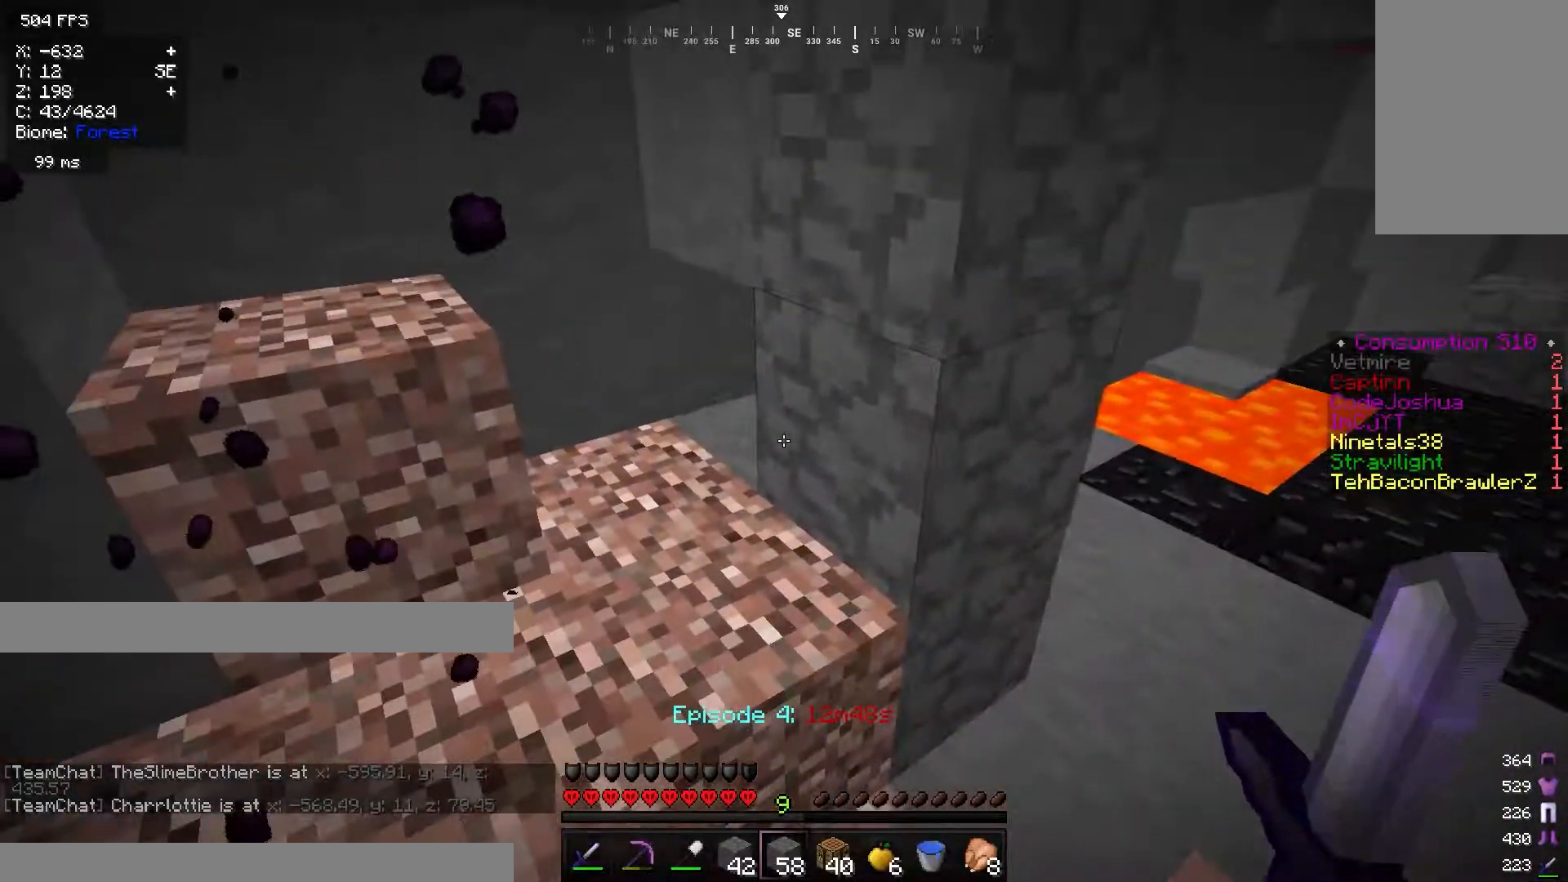
{"keys": ["w"], "mouse": [], "events": [[16, "mouse_right", "down"], [150, "mouse_right", "up"], [283, "w", "down"]]}
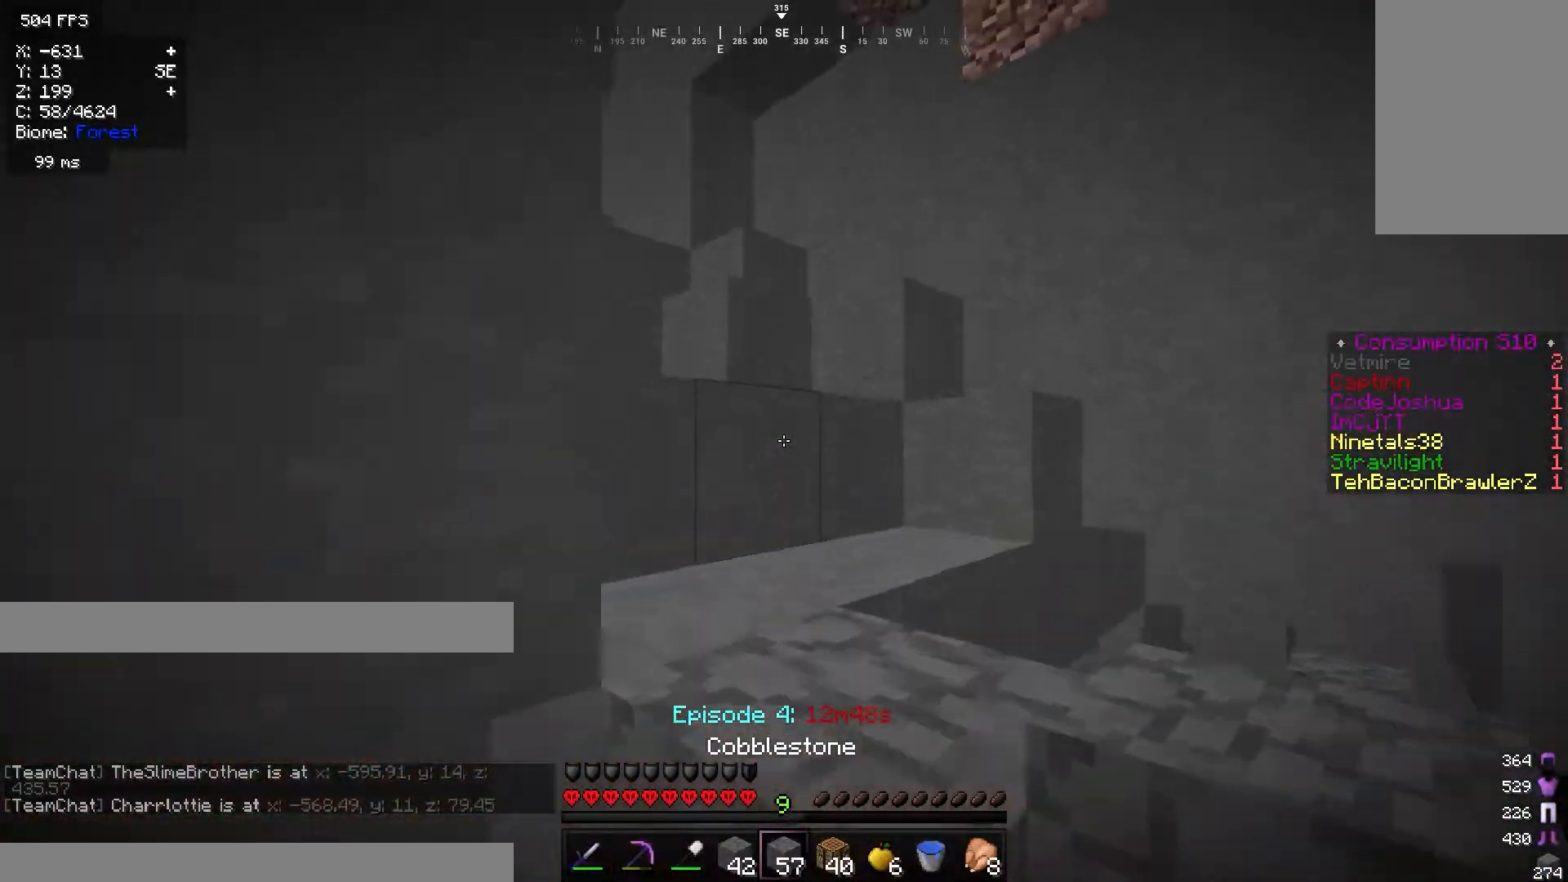
{"keys": ["d"], "mouse": [], "events": [[200, "w", "up"], [267, "d", "down"]]}
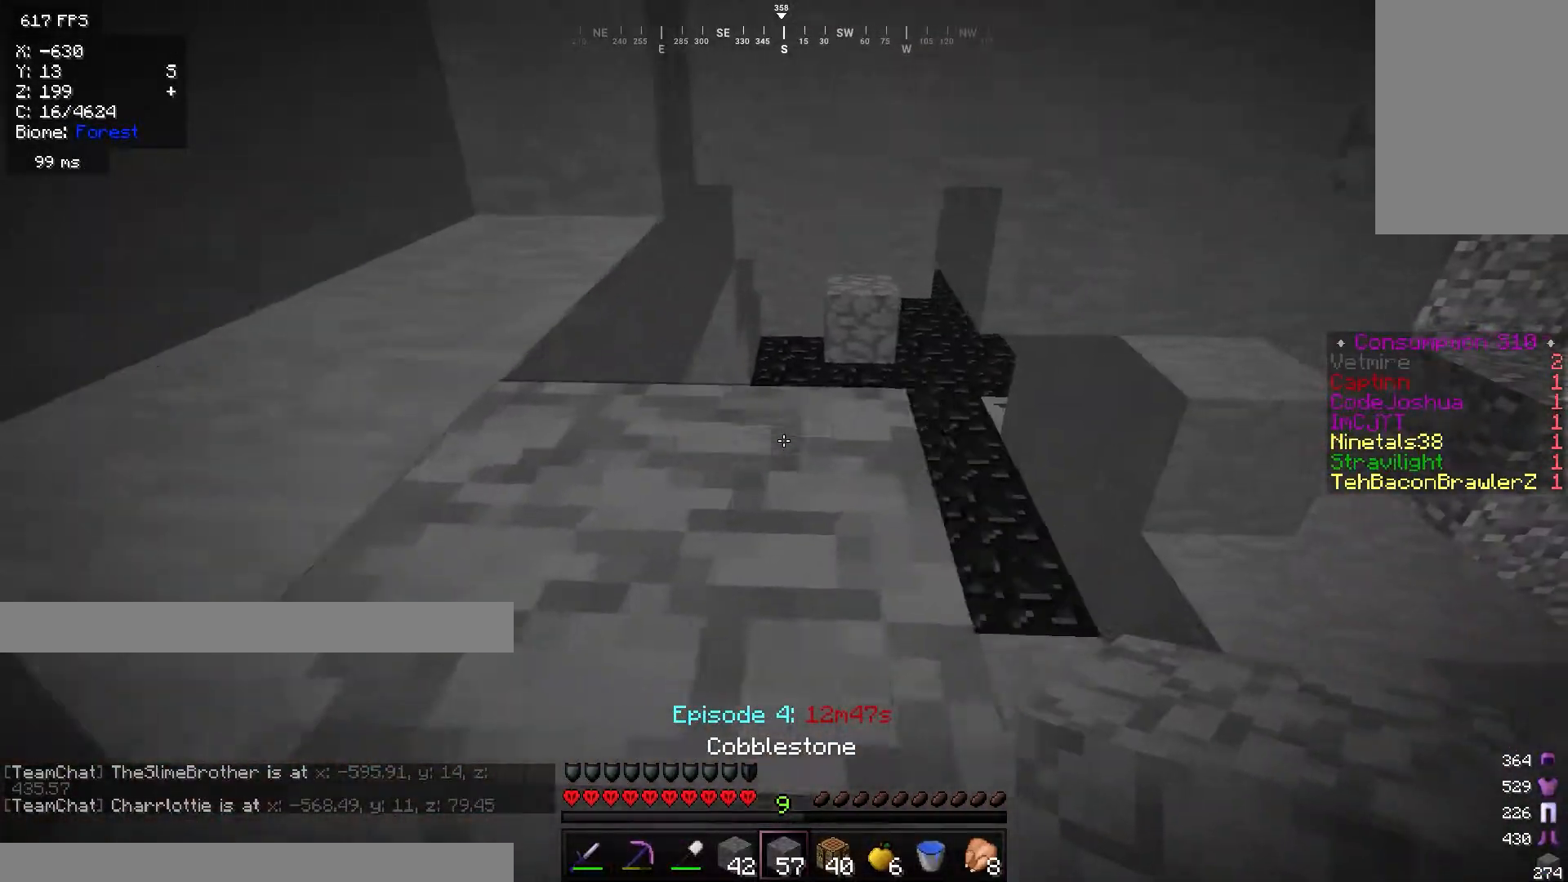
{"keys": ["w"], "mouse": [], "events": [[50, "w", "down"], [250, "d", "up"]]}
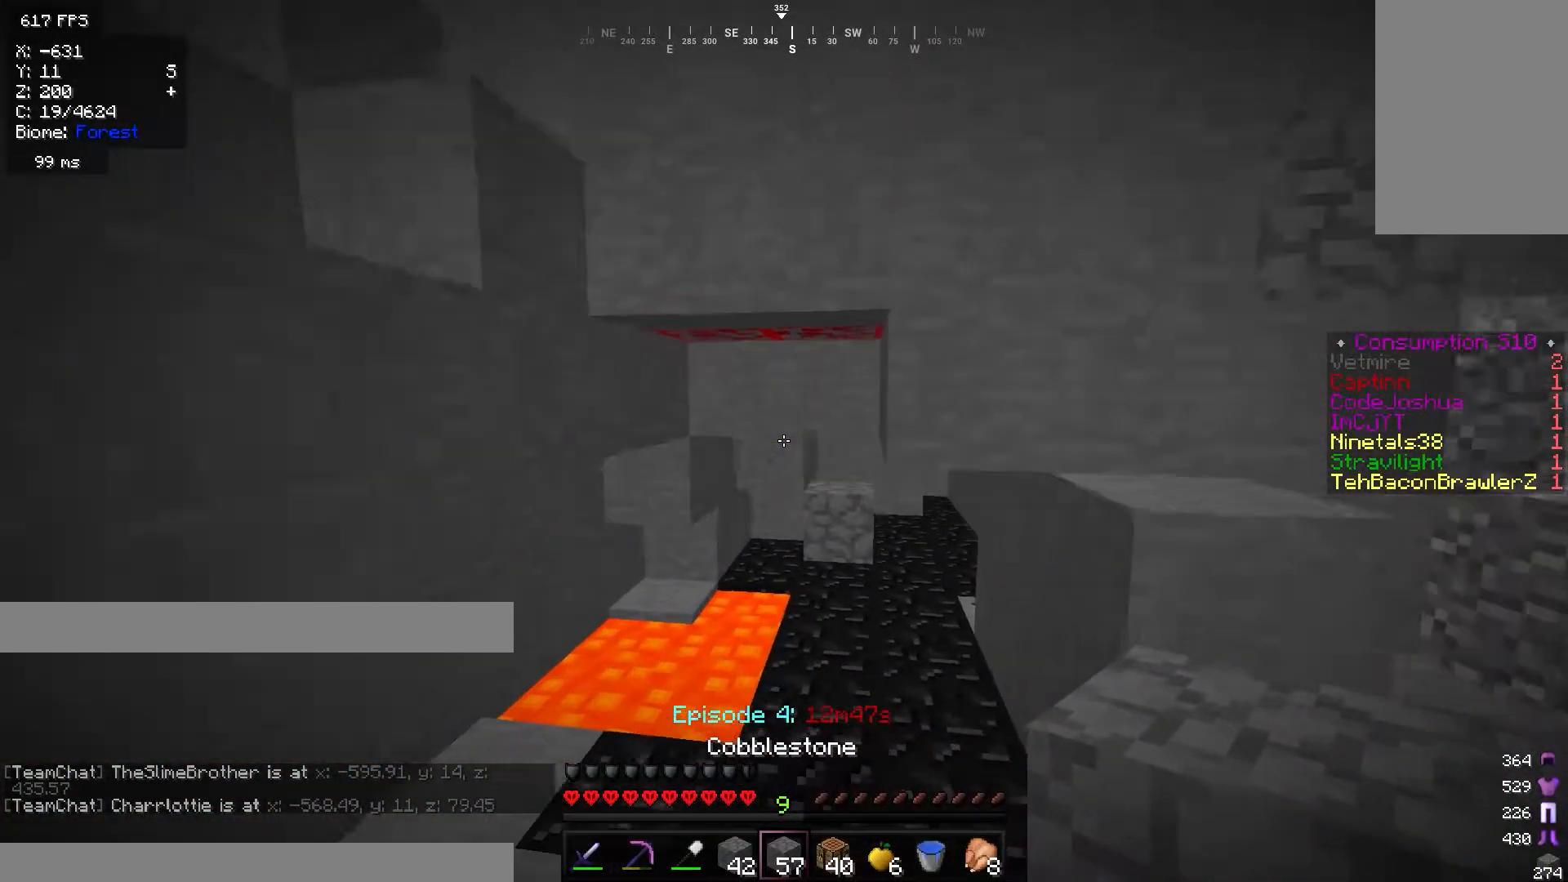
{"keys": ["d", "w"], "mouse": [], "events": [[300, "d", "down"]]}
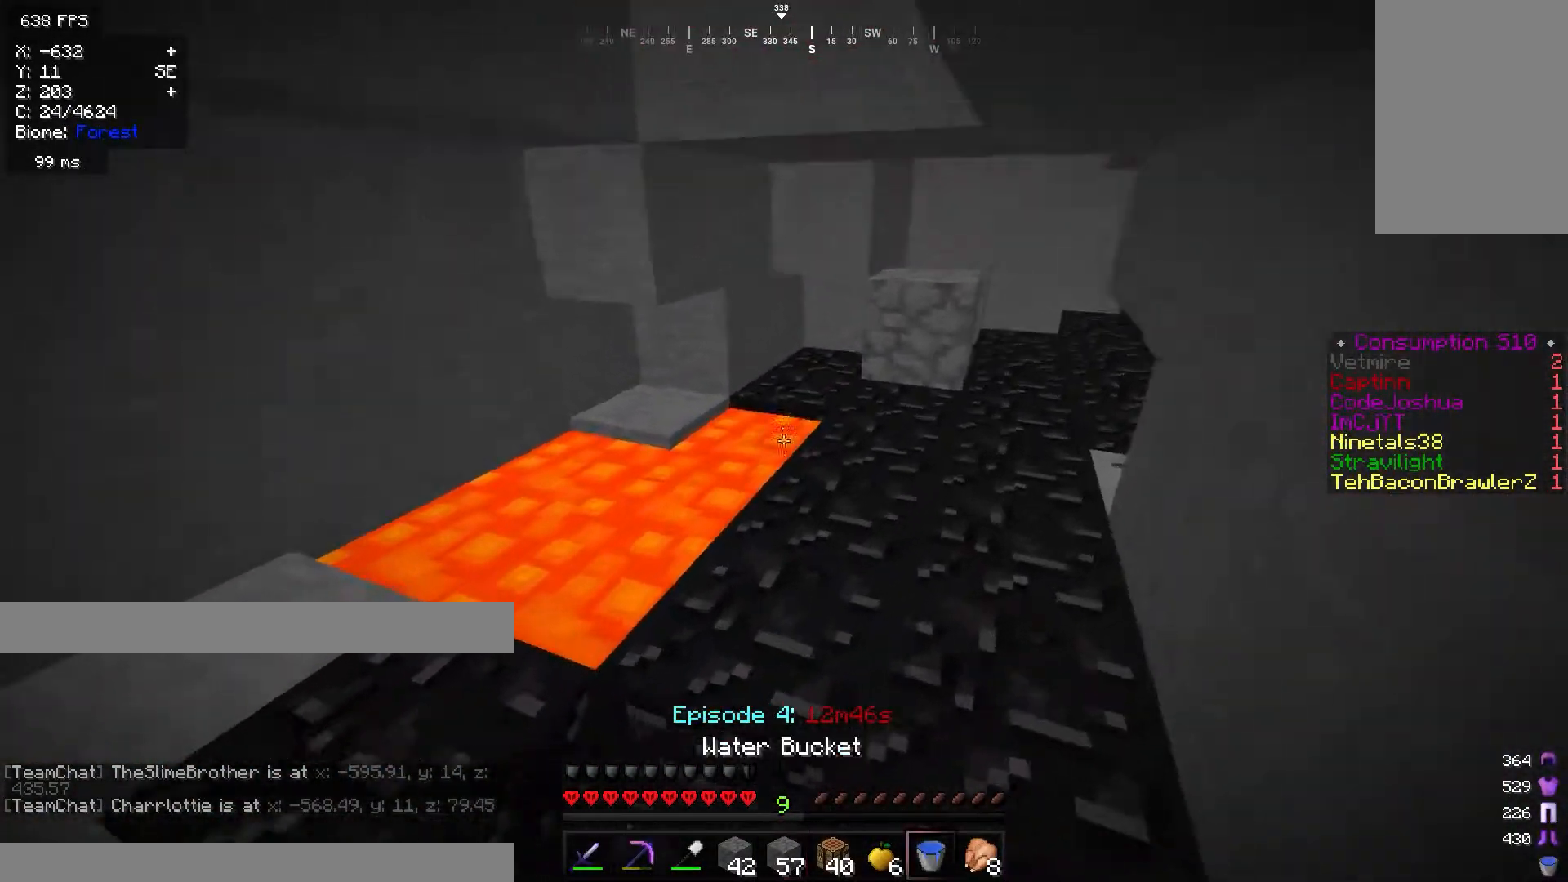
{"keys": [], "mouse": [], "events": [[17, "w", "up"], [50, "d", "up"], [150, "mouse_right", "down"], [267, "mouse_right", "up"]]}
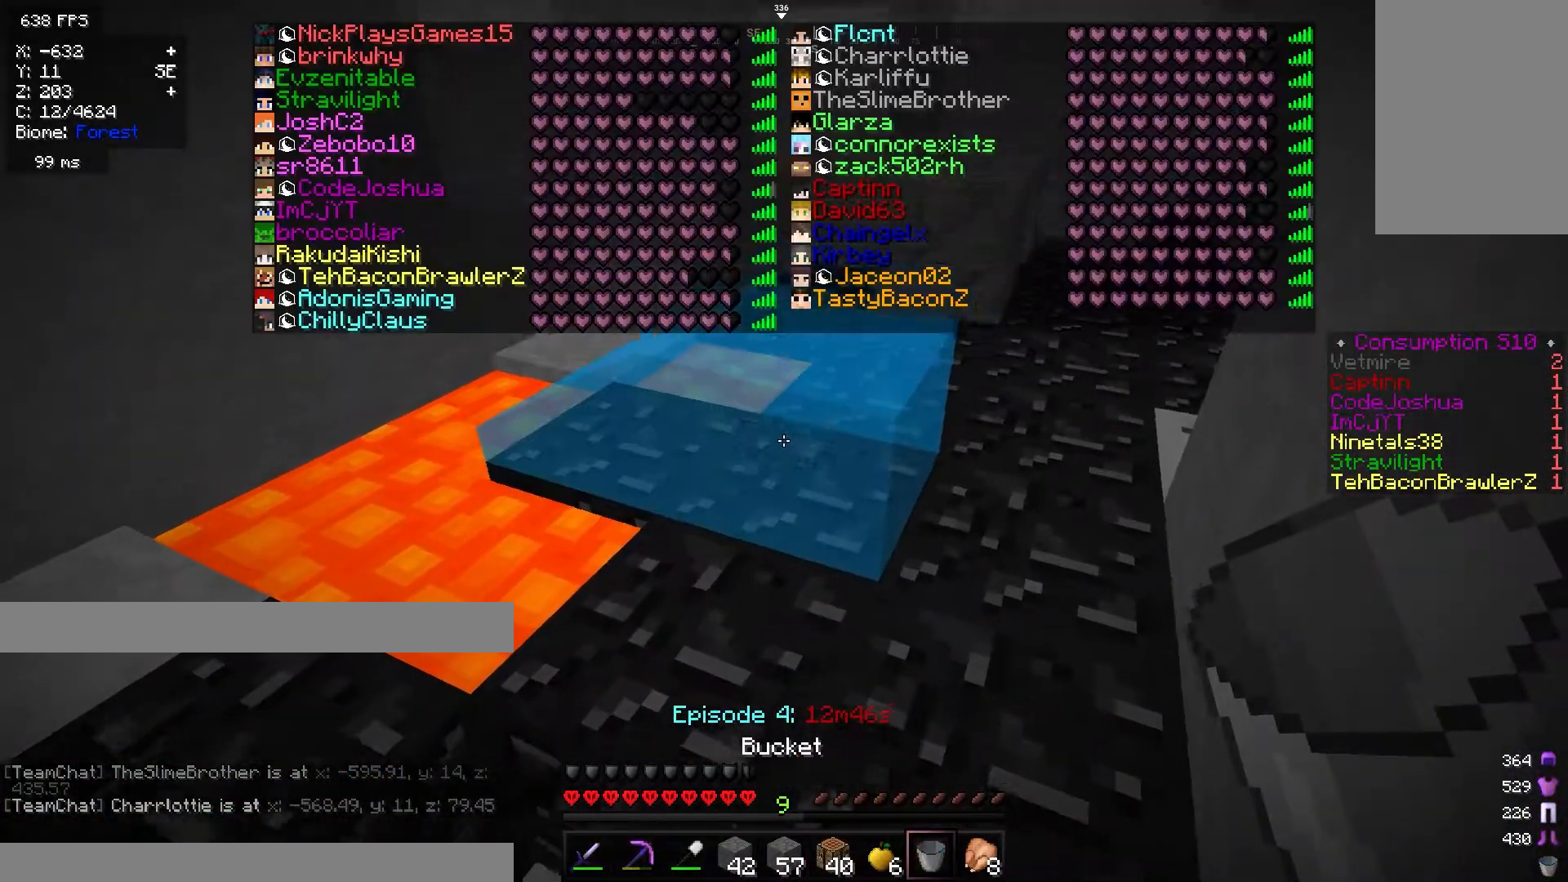
{"keys": [], "mouse": [], "events": [[250, "mouse_right", "down"], [350, "mouse_right", "up"]]}
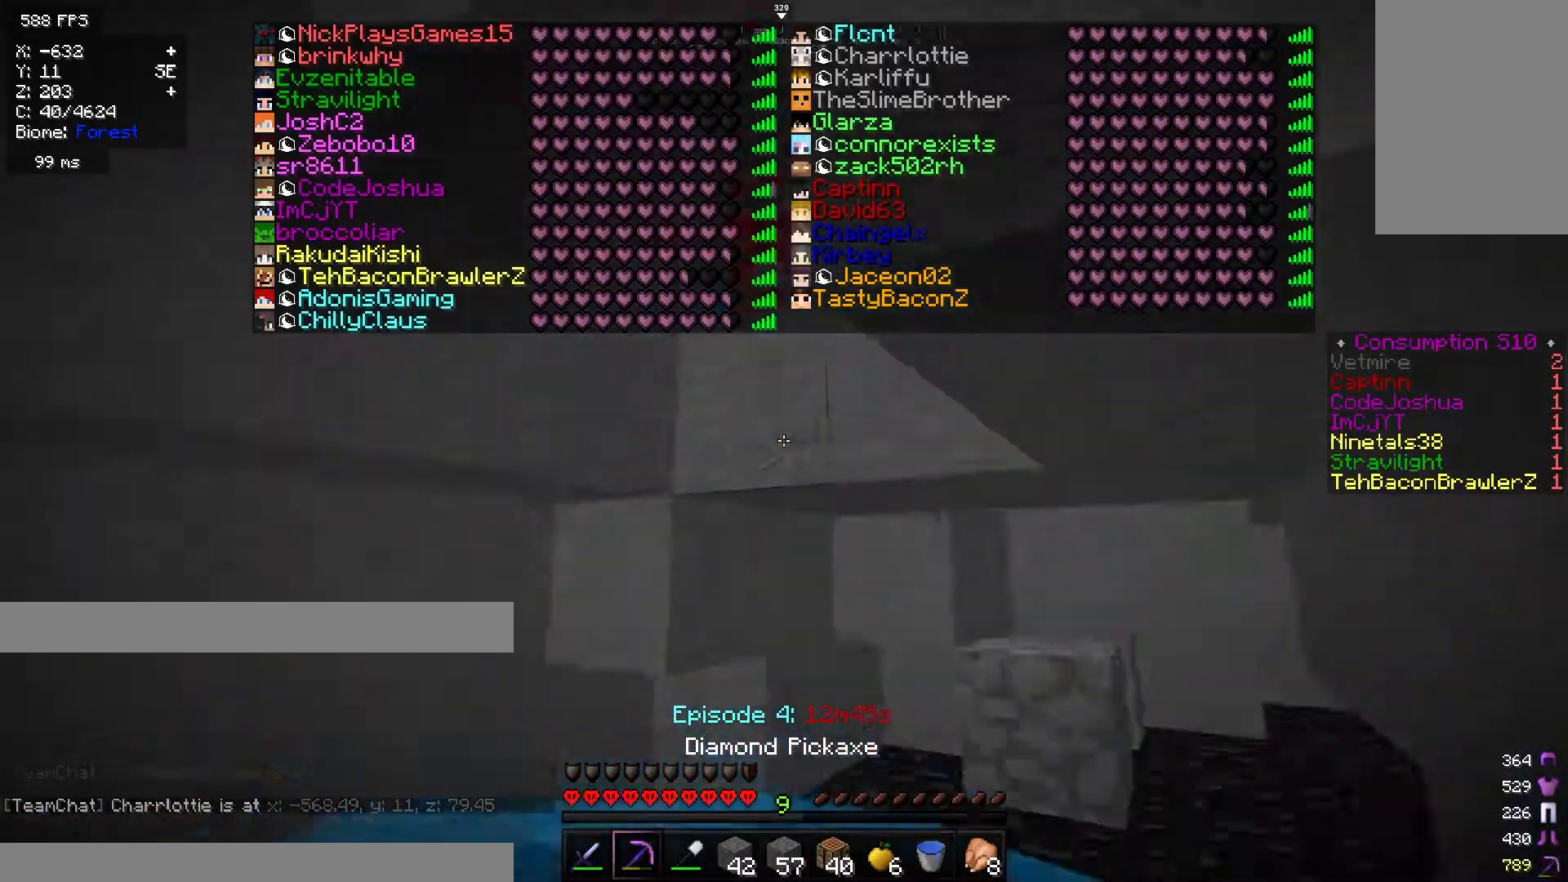
{"keys": [], "mouse": ["left"], "events": [[133, "w", "down"], [217, "mouse_left", "down"], [467, "w", "up"]]}
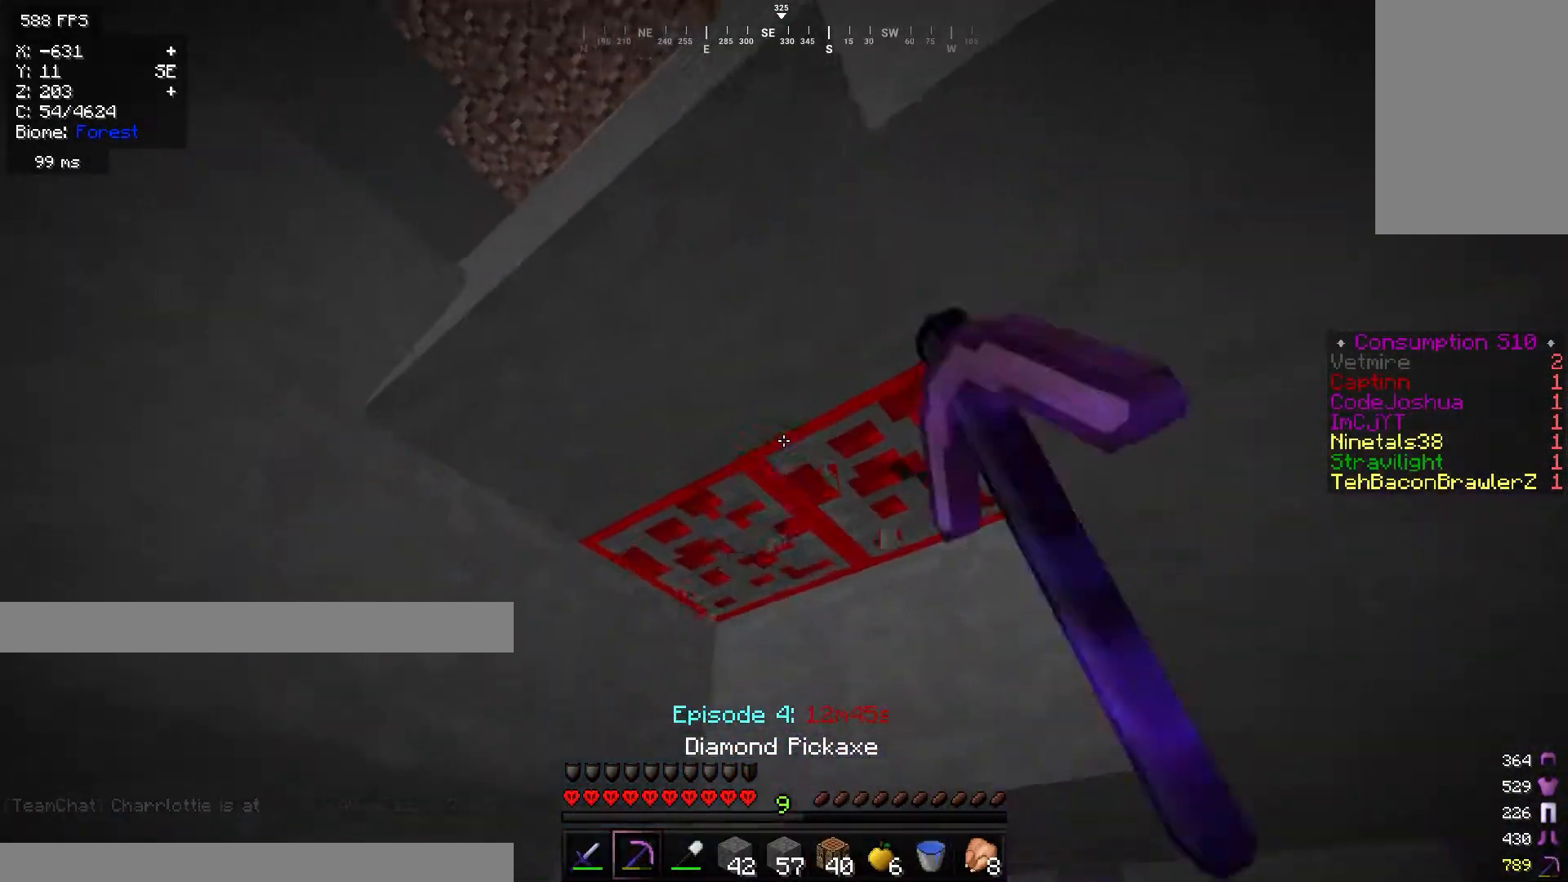
{"keys": ["w"], "mouse": ["left"], "events": [[367, "w", "down"]]}
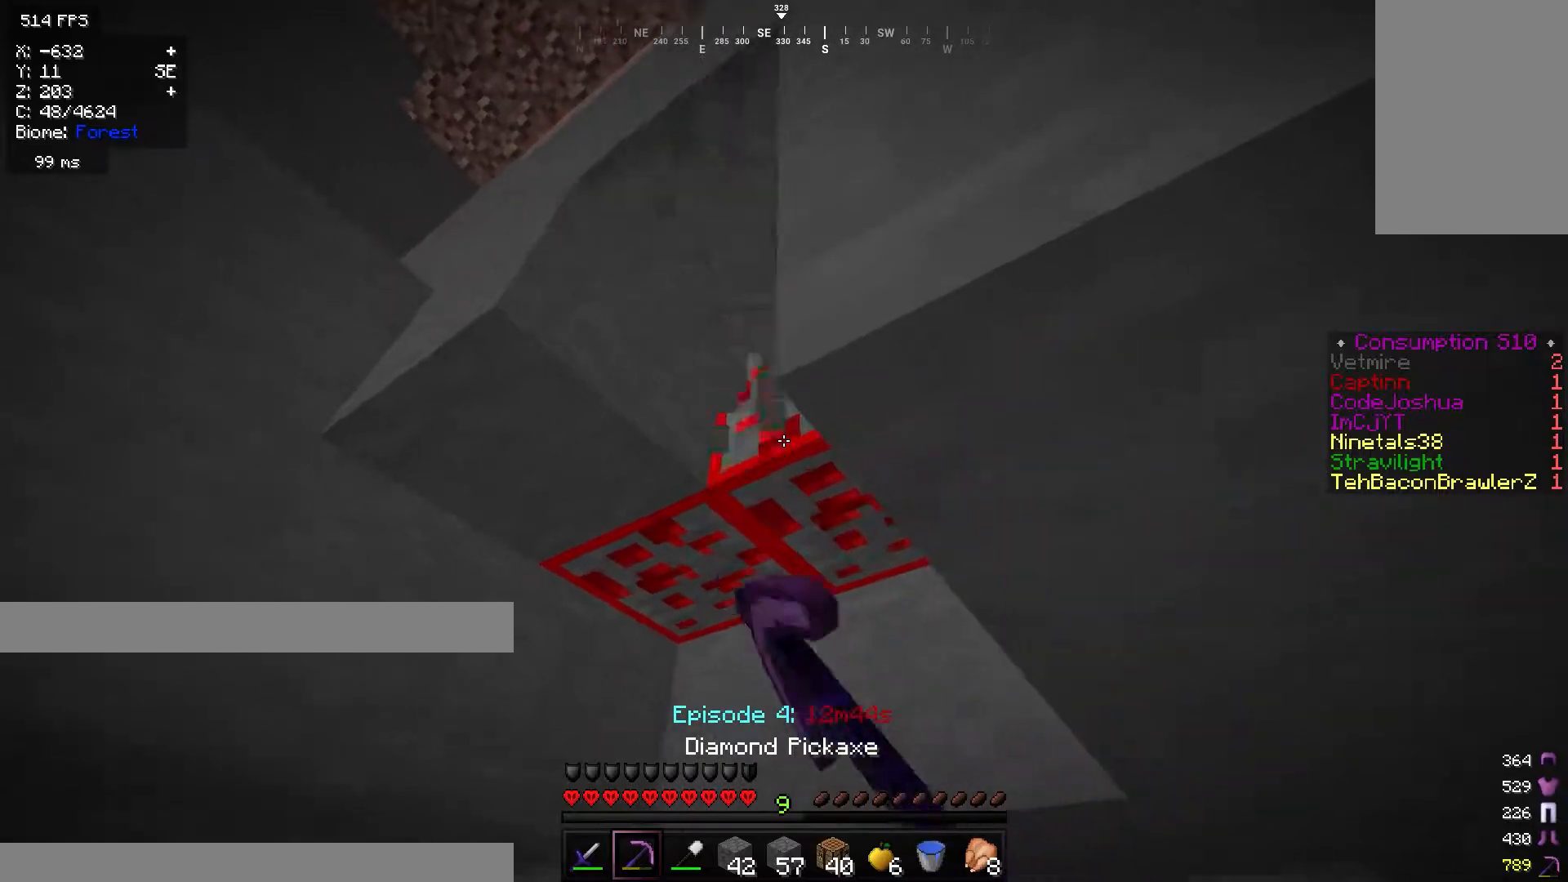
{"keys": ["w"], "mouse": ["left"], "events": [[150, "d", "down"], [267, "d", "up"]]}
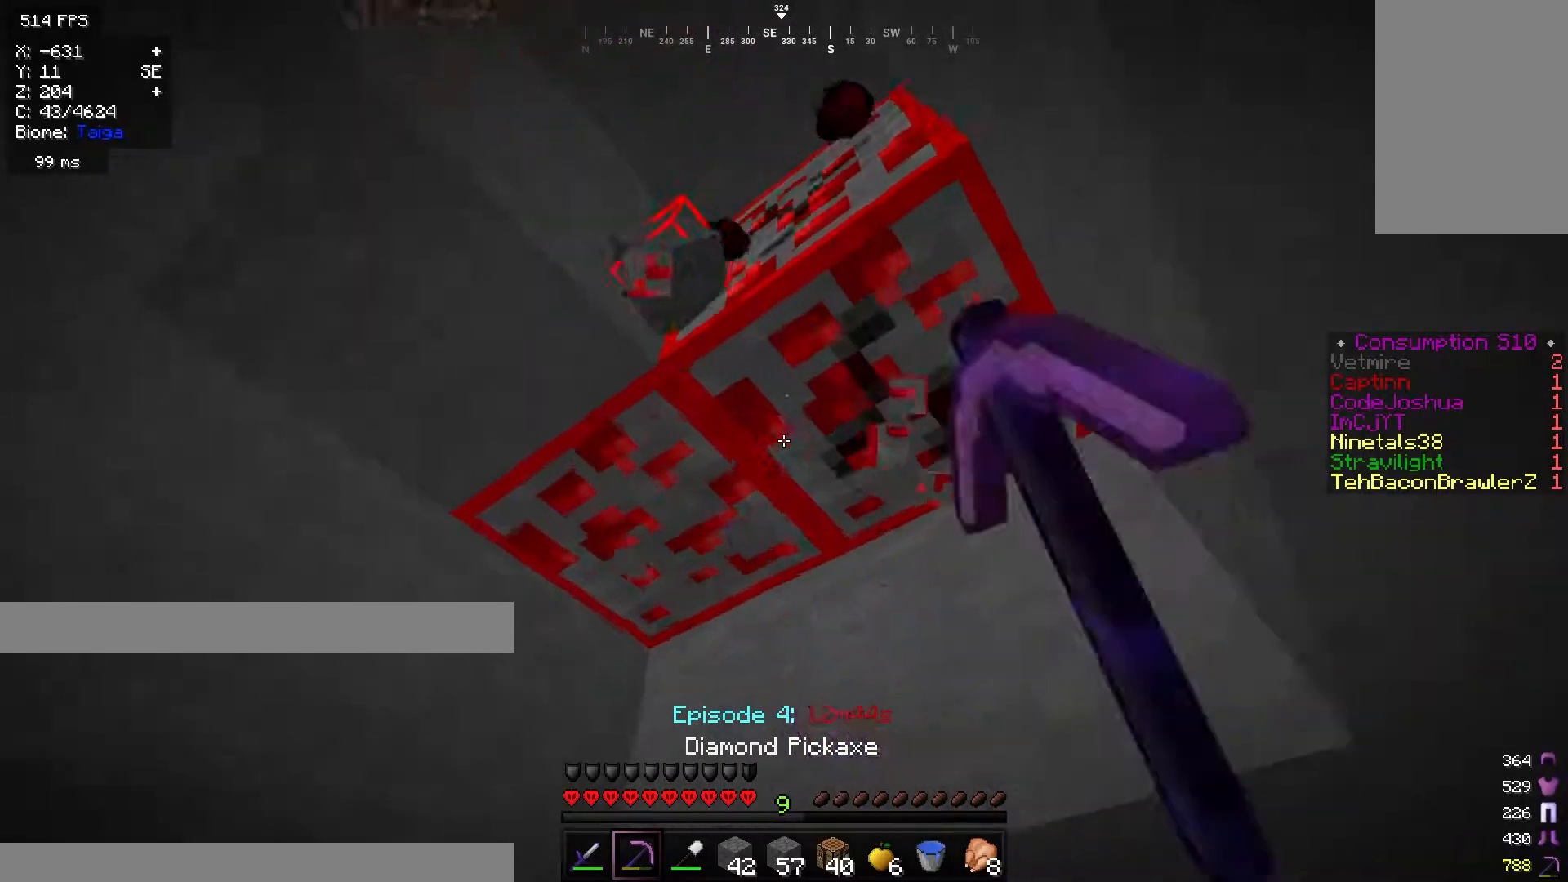
{"keys": ["w"], "mouse": ["left"], "events": [[84, "w", "up"], [434, "w", "down"]]}
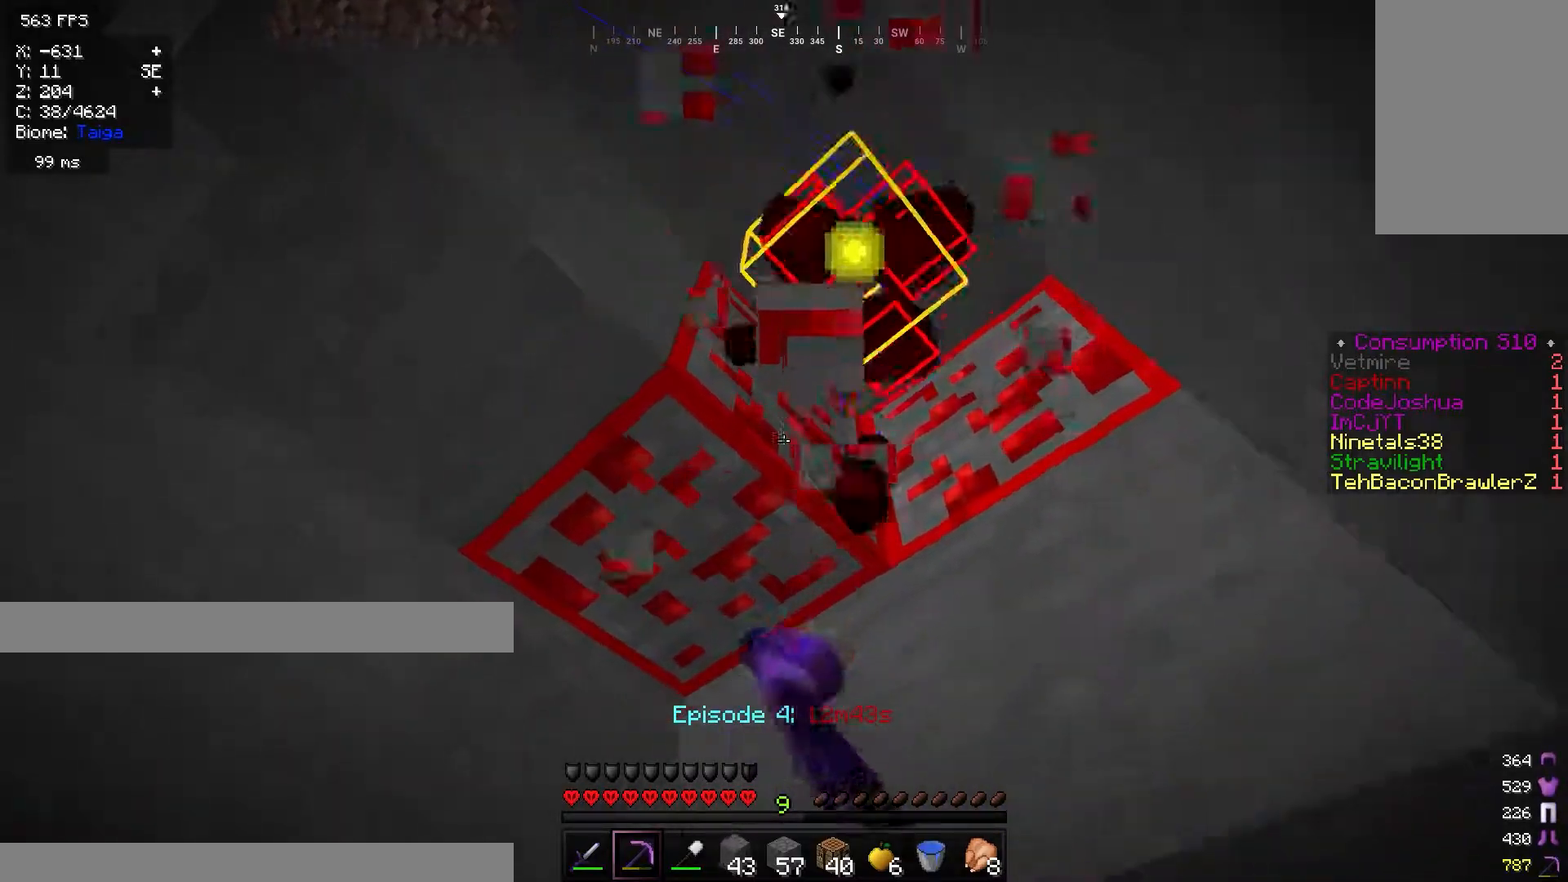
{"keys": [], "mouse": ["left"], "events": [[17, "d", "down"], [133, "d", "up"], [234, "w", "up"]]}
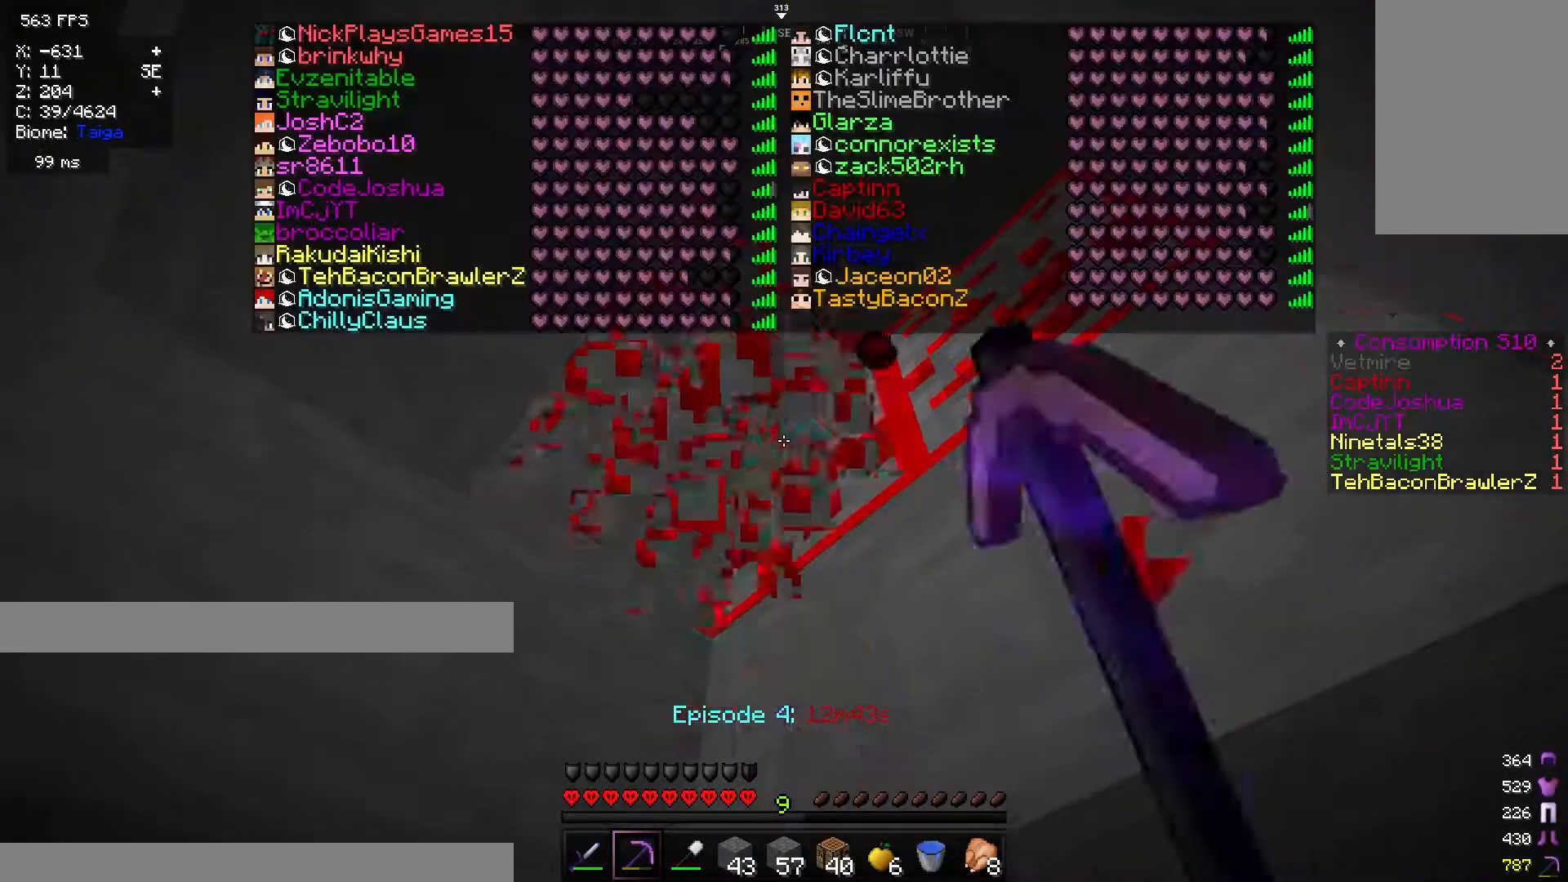
{"keys": [], "mouse": ["left", "right"], "events": [[500, "mouse_right", "down"]]}
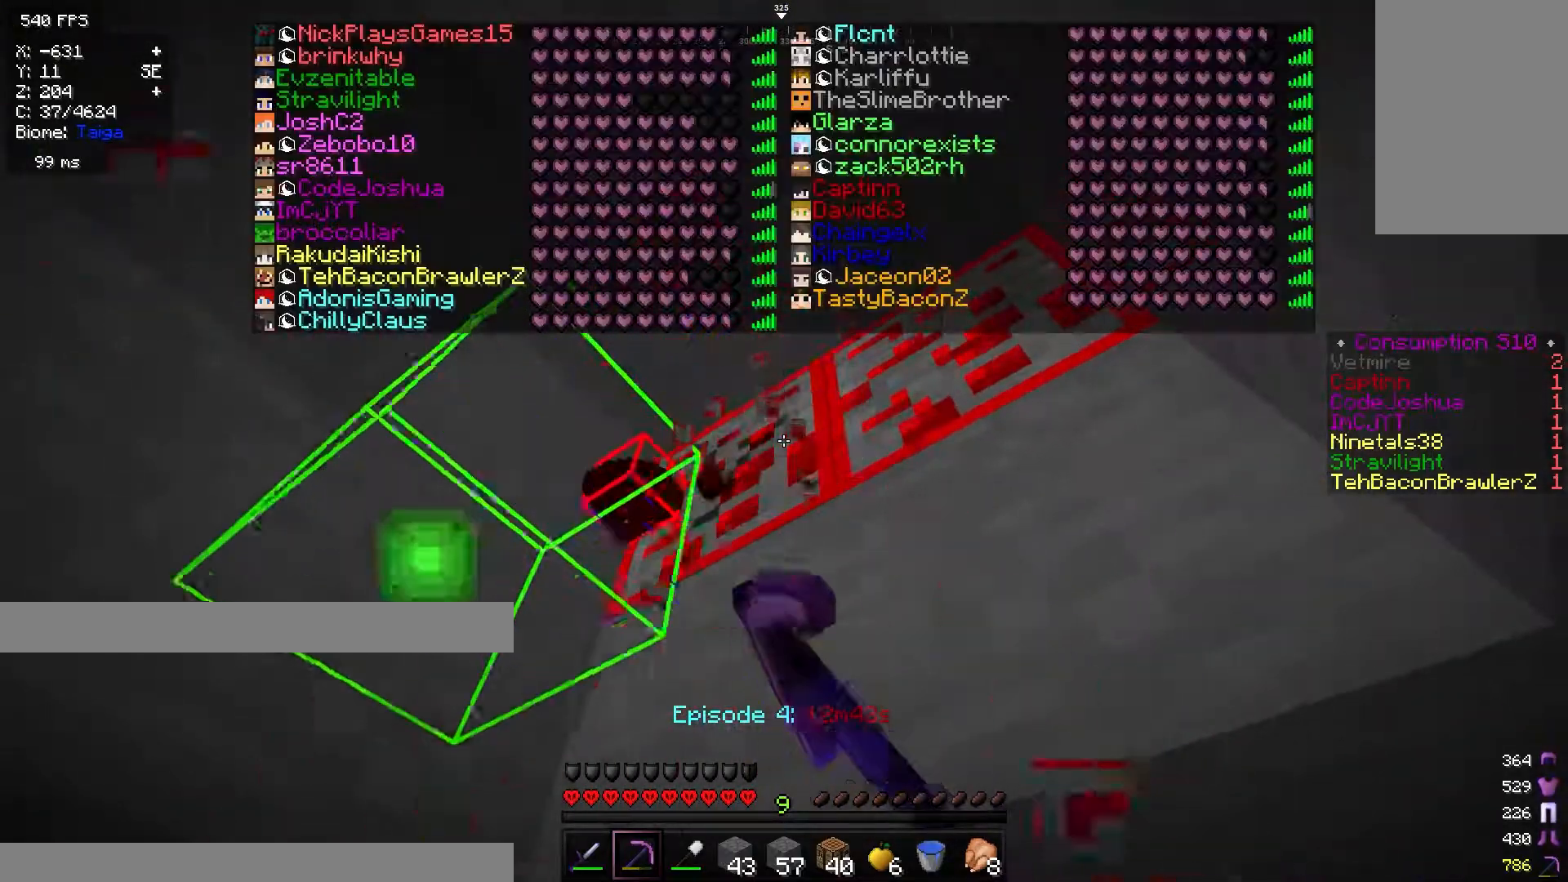
{"keys": [], "mouse": ["left"], "events": [[184, "mouse_right", "up"]]}
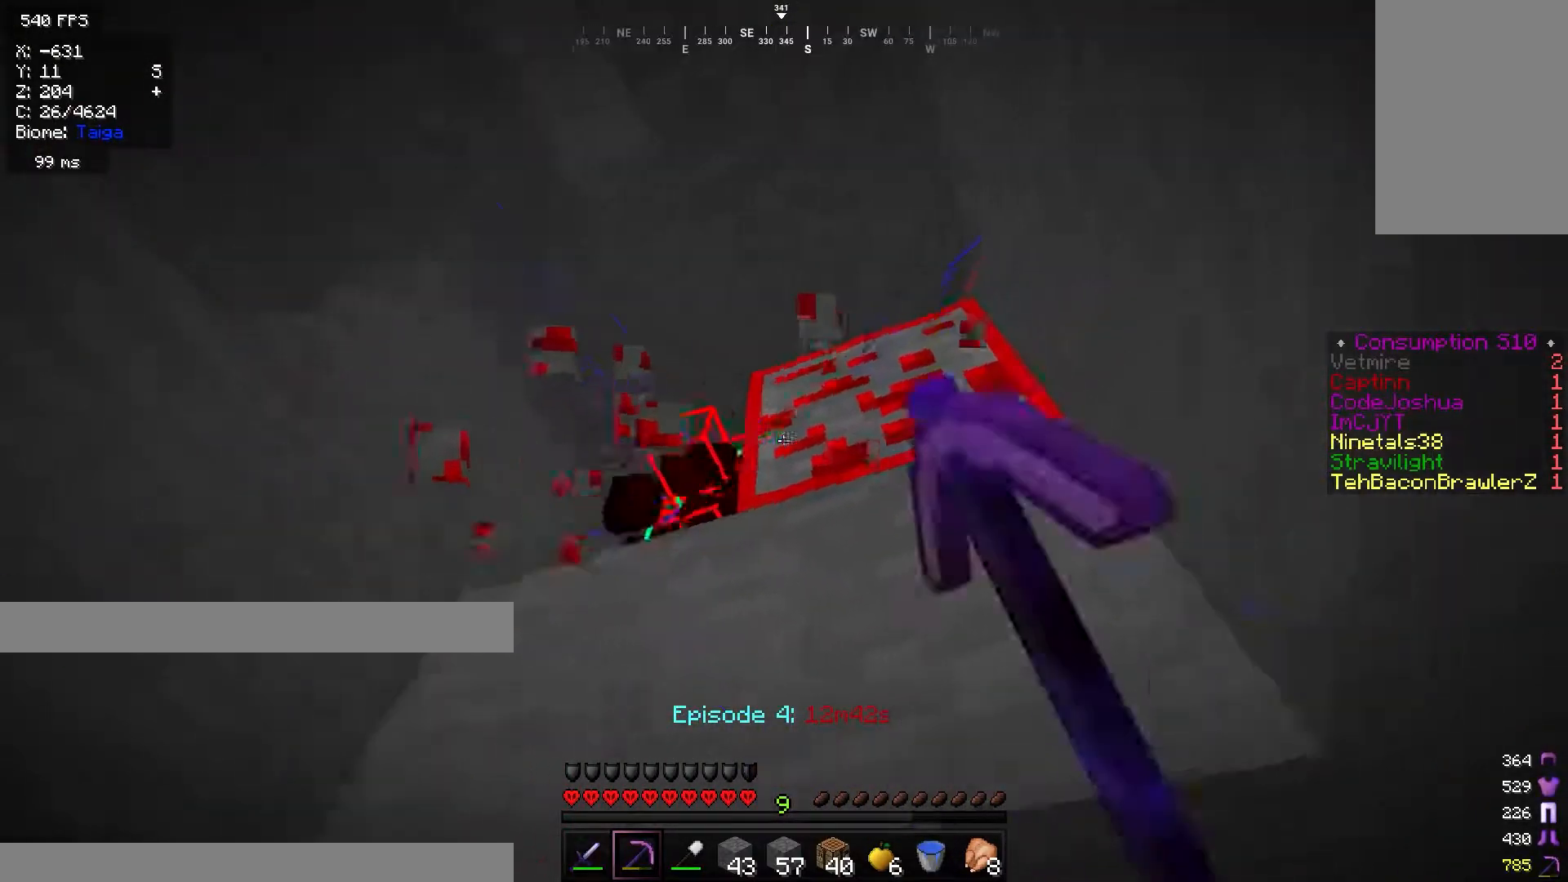
{"keys": [], "mouse": ["left"], "events": [[117, "d", "down"], [284, "d", "up"]]}